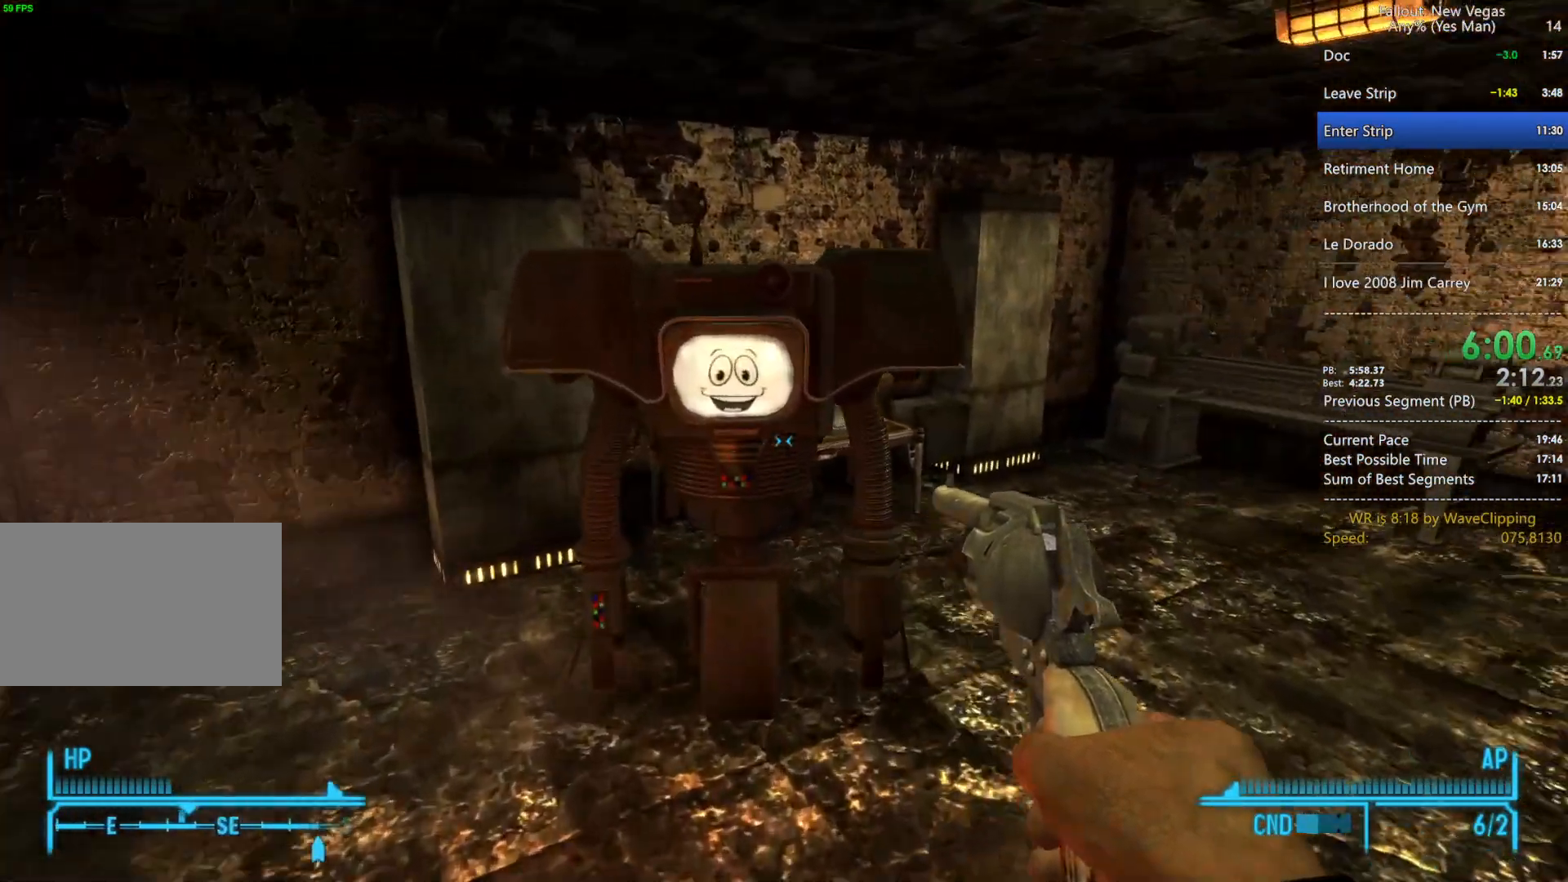
Gameplay with keyboard and mouse; each line is a JSON object with the keys and mouse buttons held at the frame after it. "events" lists presses ("down") and releases ("up") of "1", "2", "3", "4", "5", "a", "alt", "c", "caps_lock", "ctrl", "d", "e", "f", "g", "q", "r", "s", "shift", "space", "t", "tab", "v", "w", "x", "z", "mouse_left", "mouse_wheel" and "mouse_right" between this image and that frame as [ms after this image, input, new state], when the widget could be followed in between. "mouse_left", "mouse_wheel", "mouse_right" = the "left", "wheel", "right" buttons of the "mouse" list. No other keys are recorded. "wheel" means that the mouse wheel is clicked or scrolled. "mouse_move" is the direction in which the mouse moves at that frame (one of eight, or "still"), when it could be read.
{"keys": [], "mouse": [], "mouse_move": "still", "events": [[83, "e", "down"], [83, "w", "up"], [183, "e", "up"], [217, "e", "down"], [317, "e", "up"], [367, "e", "down"], [500, "e", "up"]]}
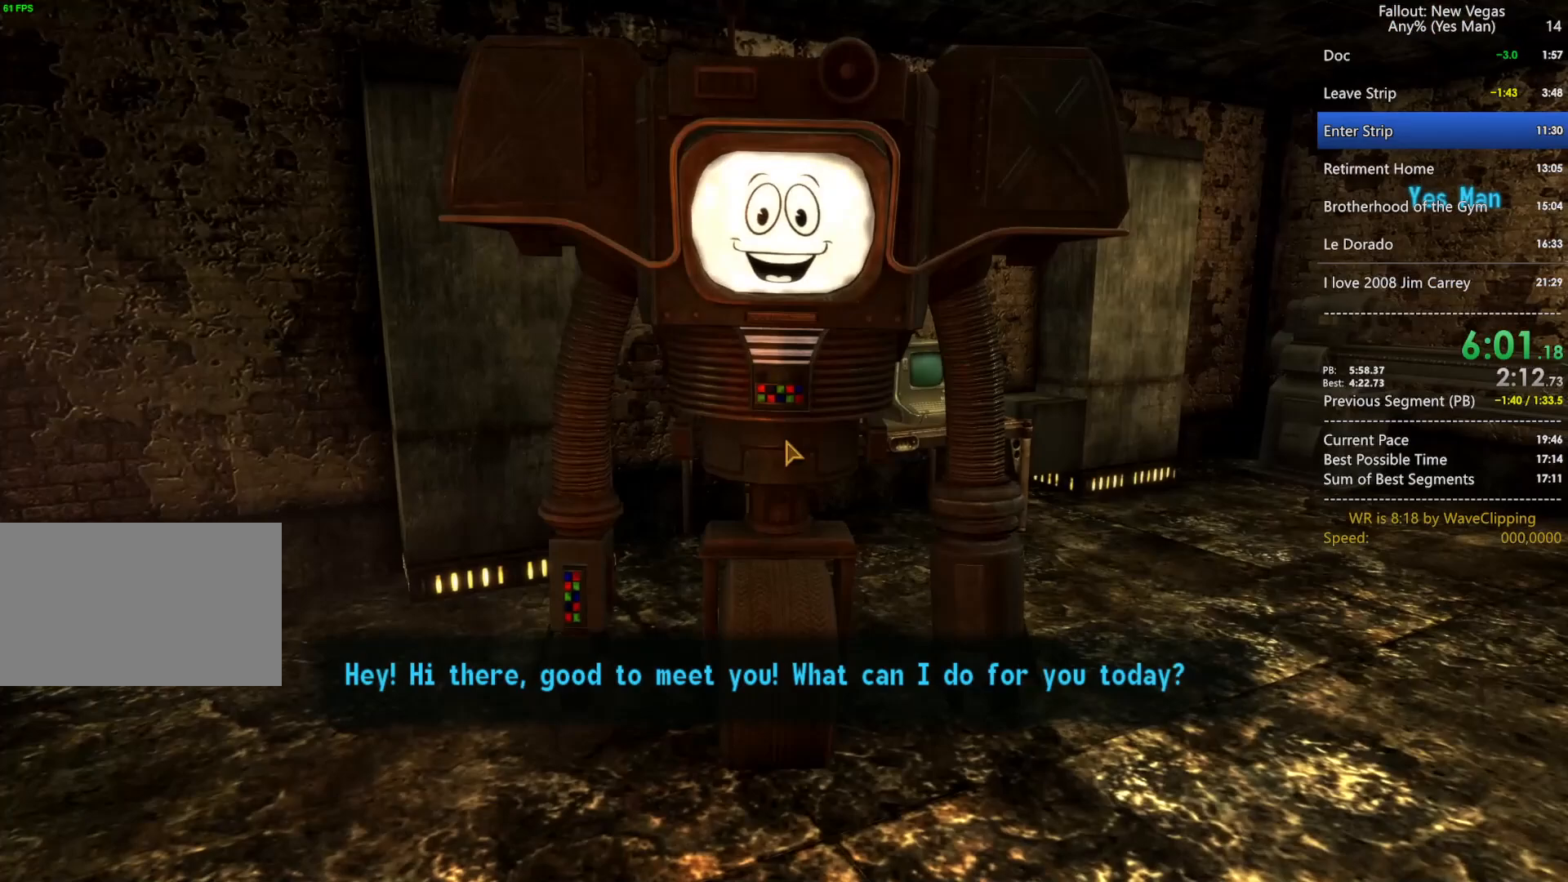
{"keys": [], "mouse": ["left"], "mouse_move": "left", "events": [[150, "mouse_left", "down"], [233, "mouse_left", "up"], [333, "mouse_left", "down"], [433, "mouse_left", "up"], [467, "mouse_left", "down"]]}
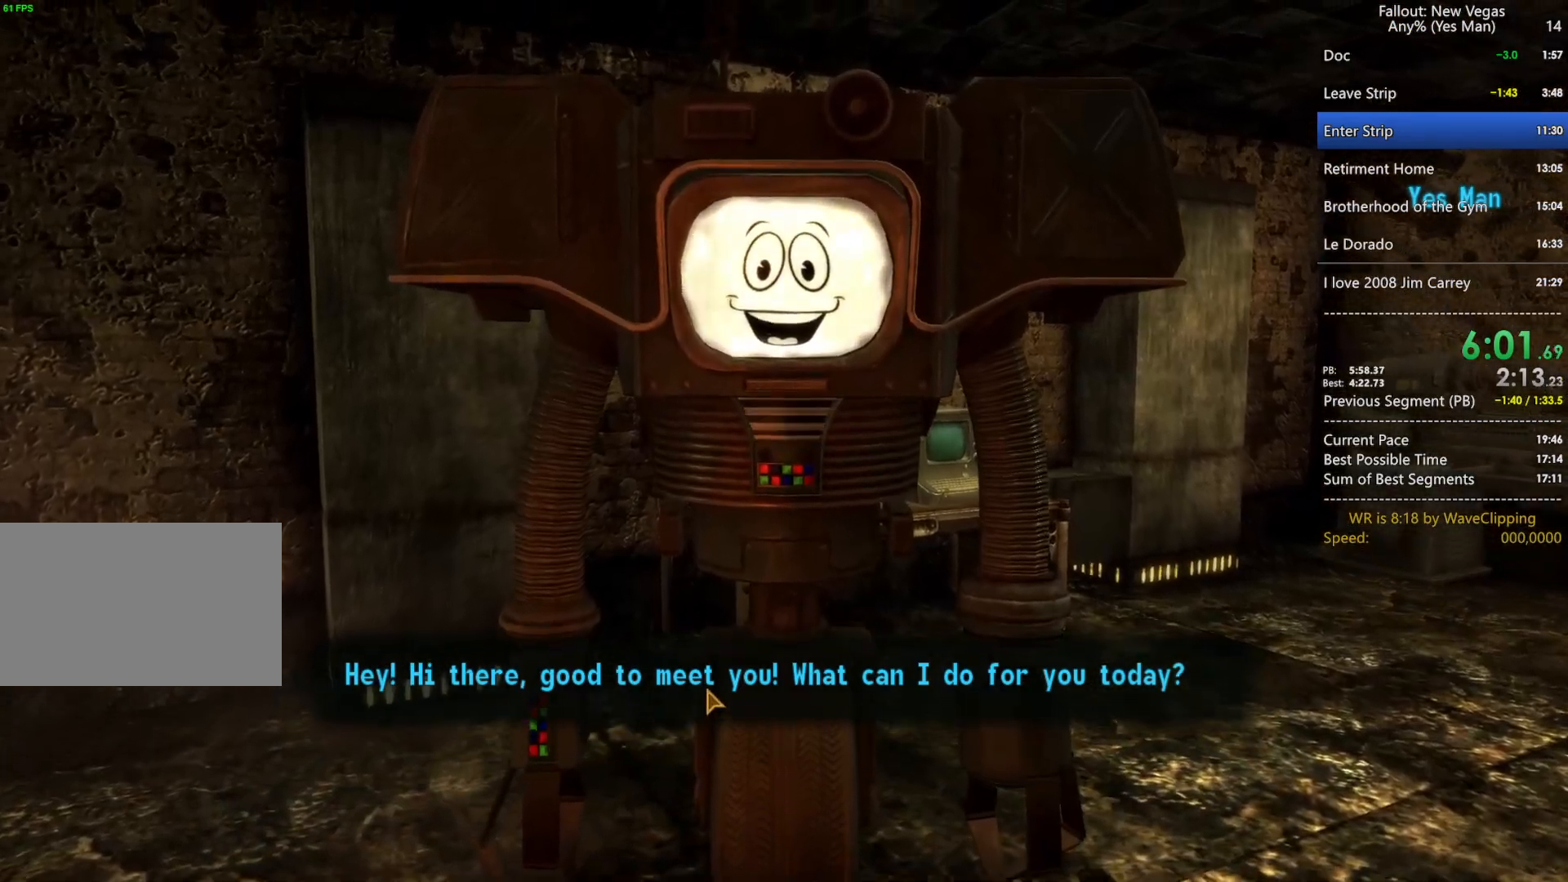
{"keys": [], "mouse": [], "mouse_move": "still", "events": [[67, "mouse_left", "up"], [167, "mouse_left", "down"], [250, "mouse_left", "up"], [350, "mouse_left", "down"], [450, "mouse_left", "up"]]}
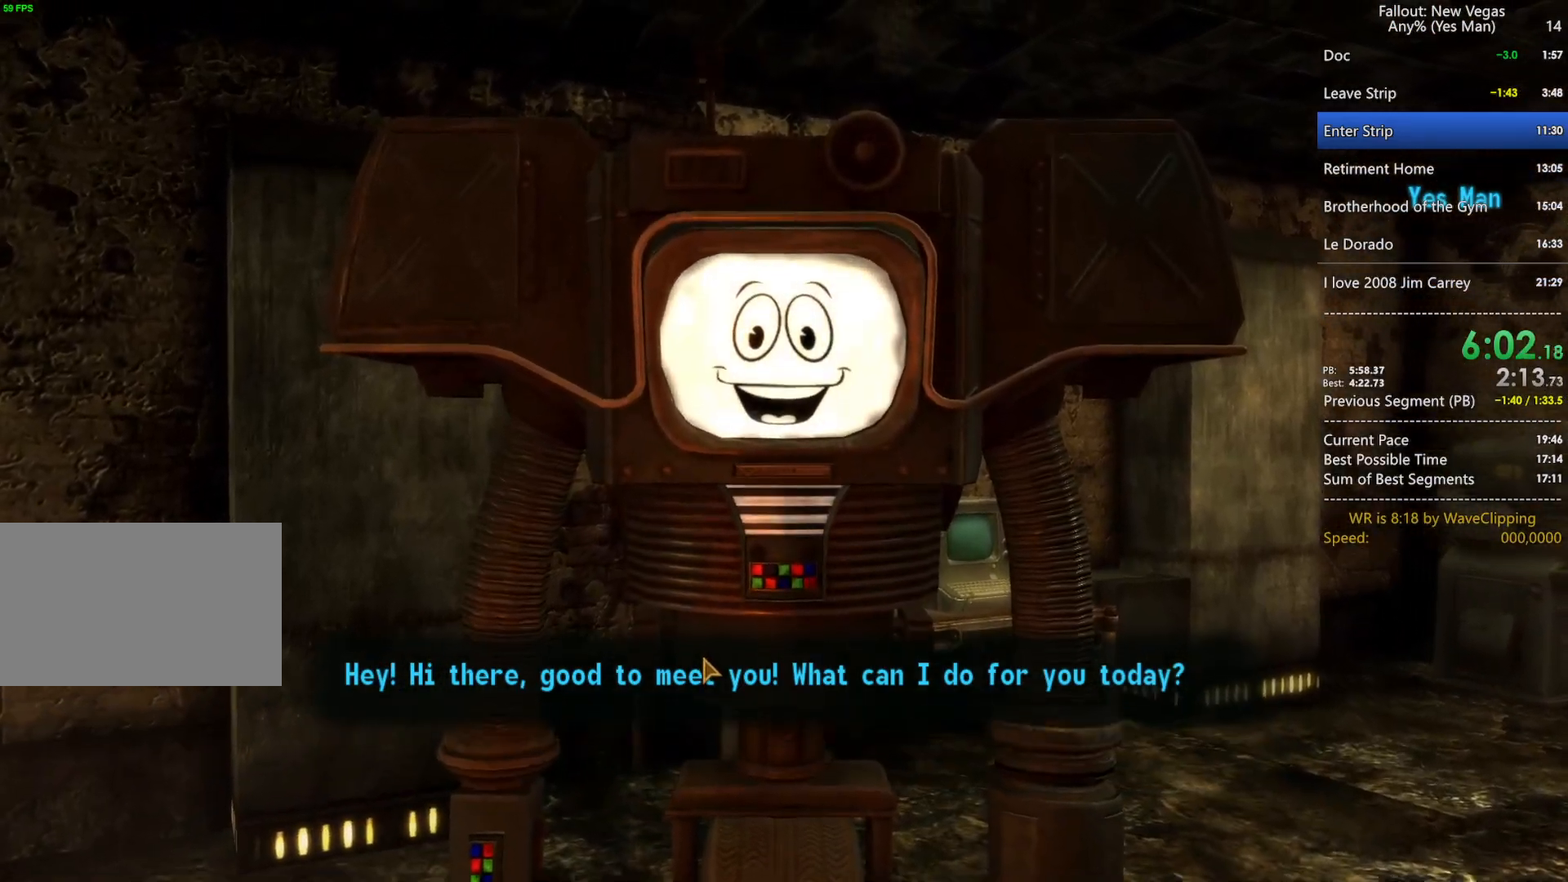
{"keys": [], "mouse": [], "mouse_move": "still", "events": []}
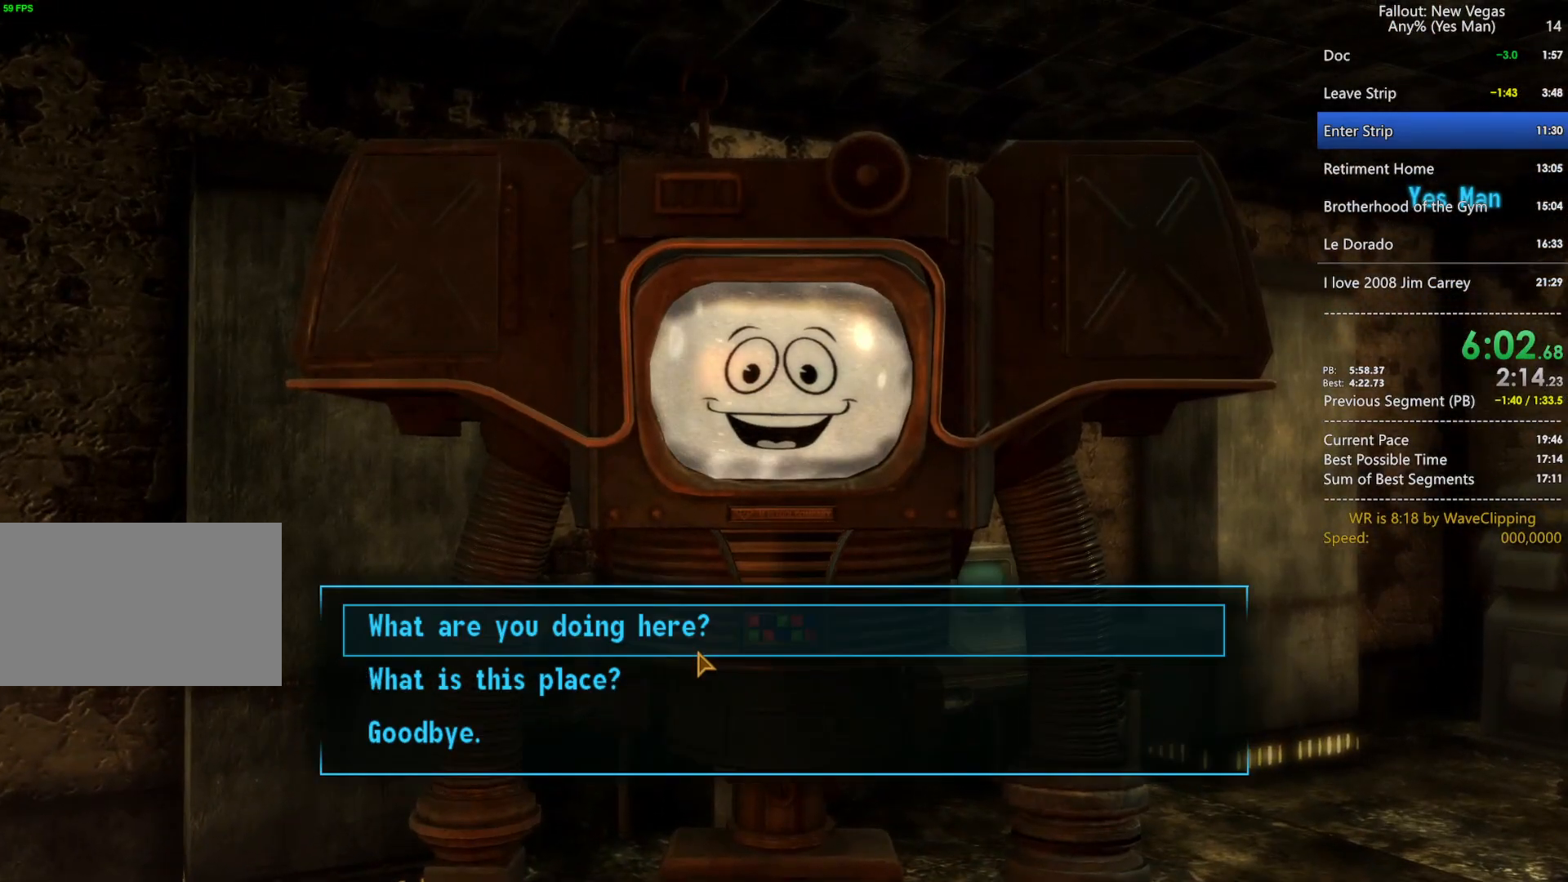
{"keys": [], "mouse": ["left"], "mouse_move": "still", "events": [[100, "mouse_left", "down"], [233, "mouse_left", "up"], [283, "mouse_left", "down"], [383, "mouse_left", "up"], [467, "mouse_left", "down"]]}
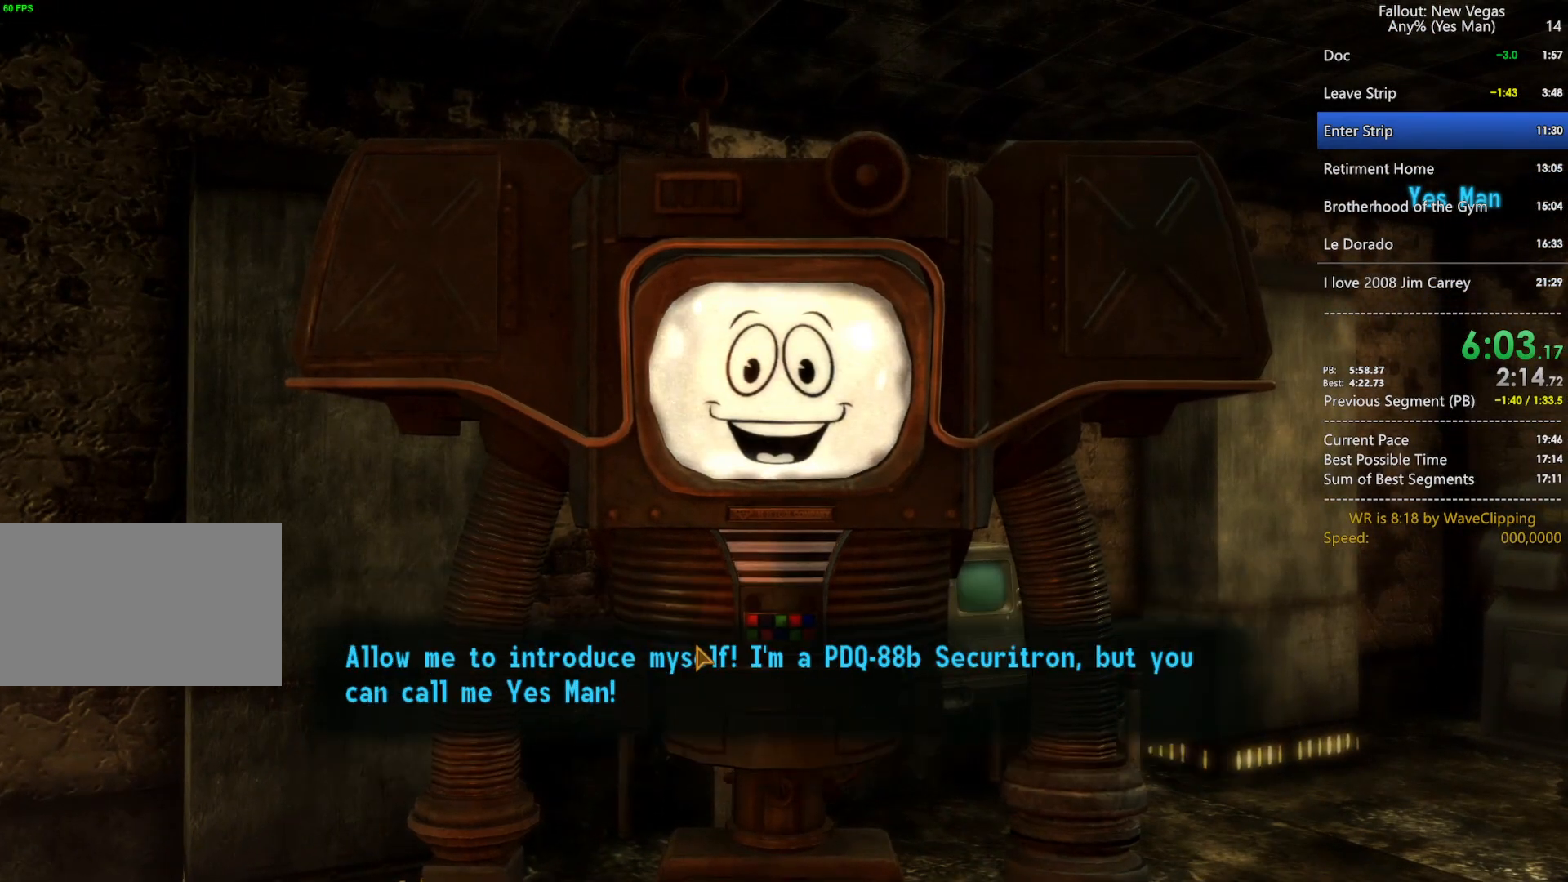
{"keys": [], "mouse": ["left"], "mouse_move": "still", "events": [[67, "mouse_left", "up"], [117, "mouse_left", "down"], [200, "mouse_left", "up"], [300, "mouse_left", "down"], [400, "mouse_left", "up"], [450, "mouse_left", "down"]]}
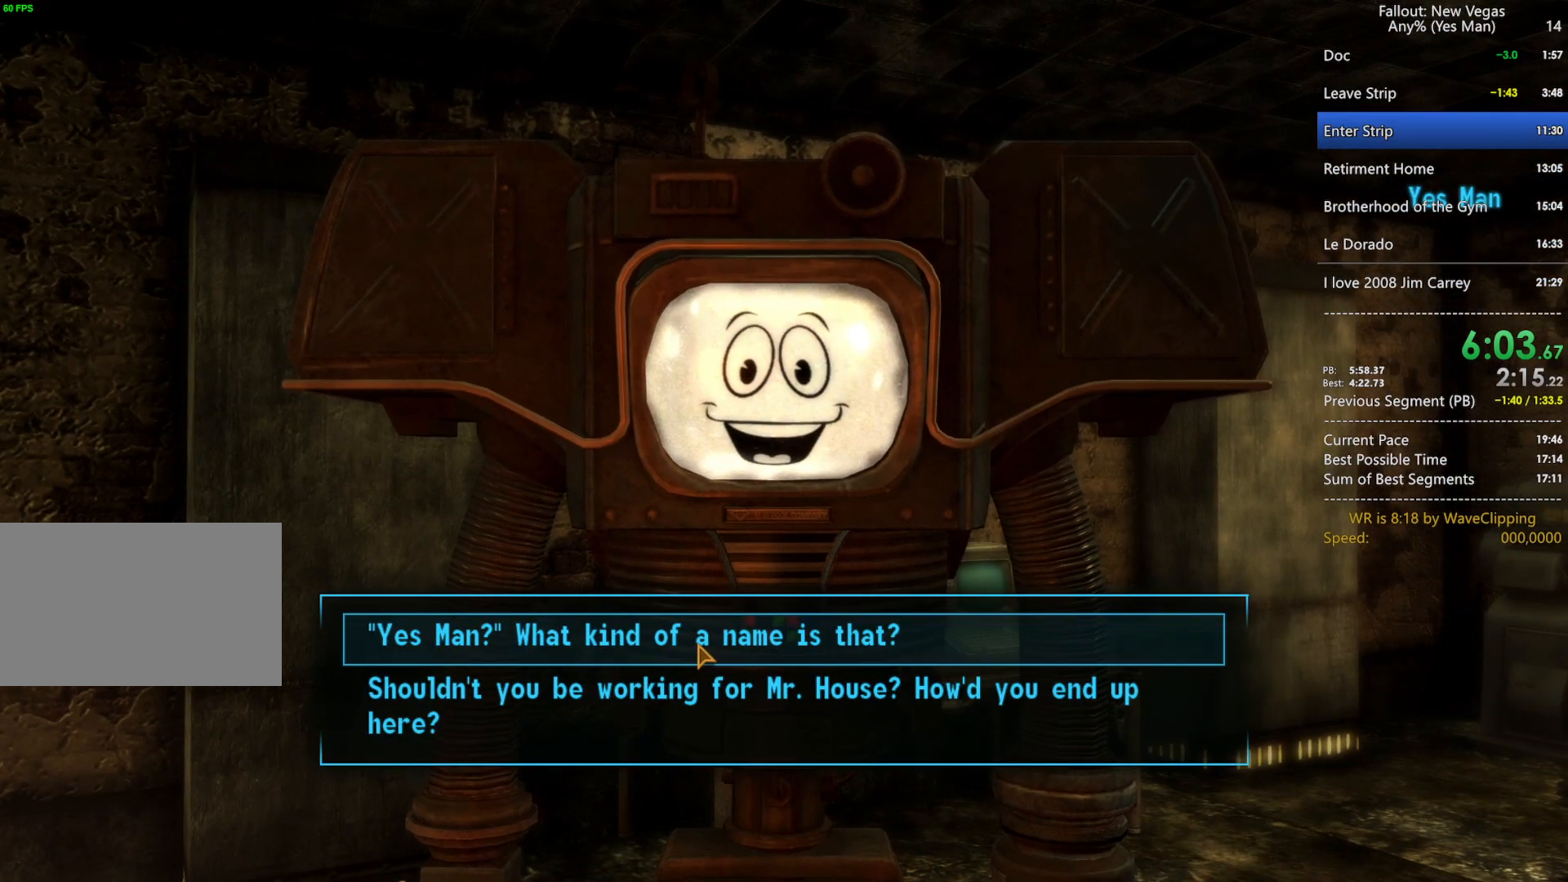
{"keys": [], "mouse": [], "mouse_move": "still", "events": [[33, "mouse_left", "up"], [133, "mouse_left", "down"], [183, "mouse_left", "up"], [267, "mouse_left", "down"], [367, "mouse_left", "up"], [450, "mouse_left", "down"], [500, "mouse_left", "up"]]}
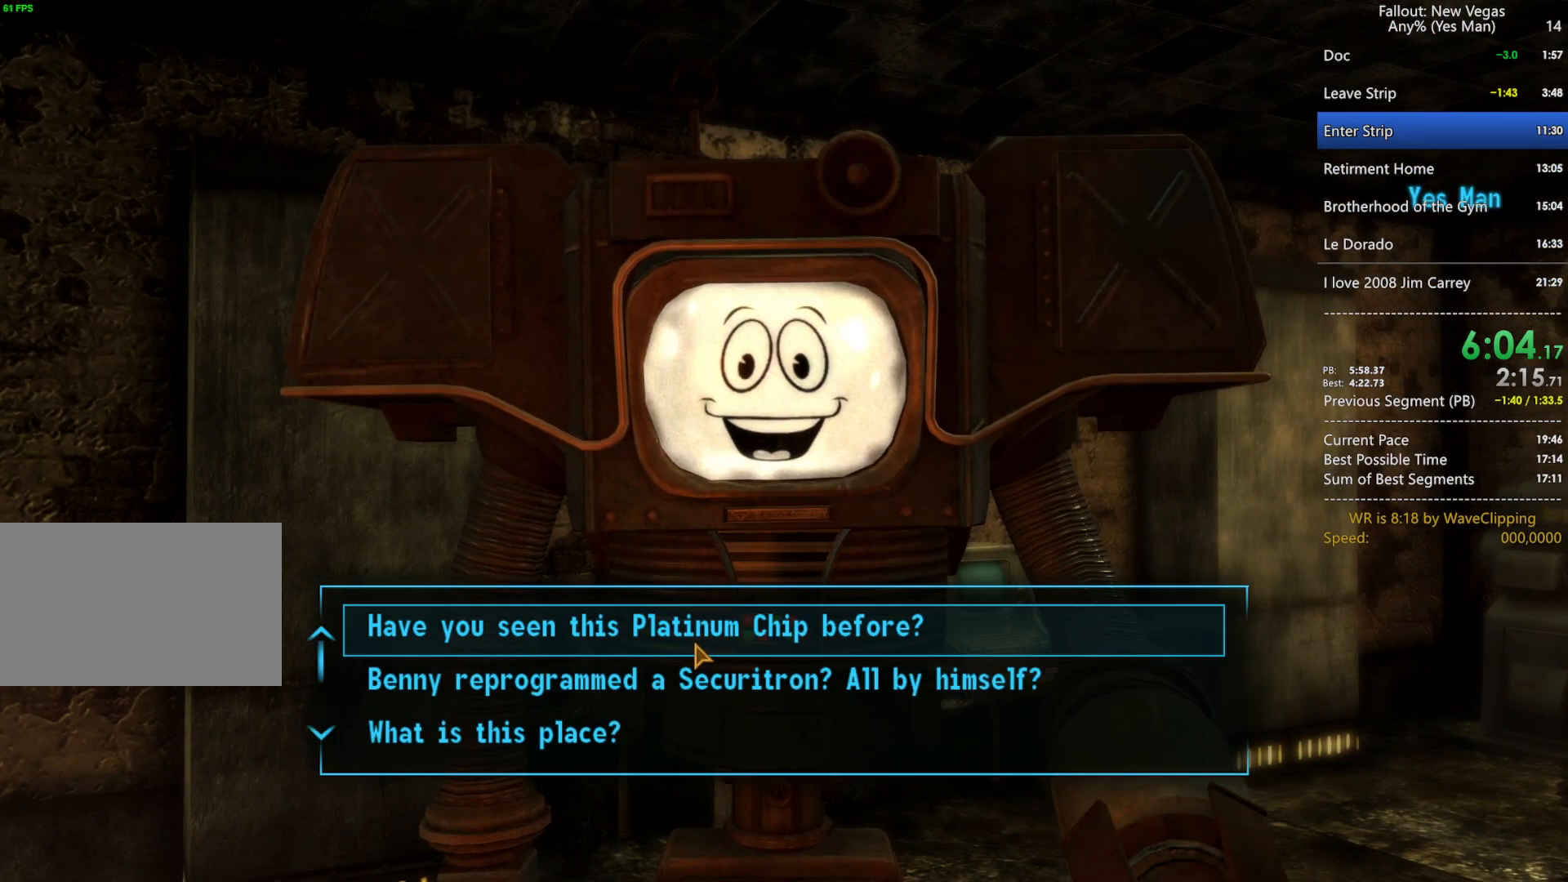
{"keys": [], "mouse": ["left"], "mouse_move": "still", "events": [[100, "mouse_left", "down"], [200, "mouse_left", "up"], [233, "mouse_left", "down"], [333, "mouse_left", "up"], [433, "mouse_left", "down"]]}
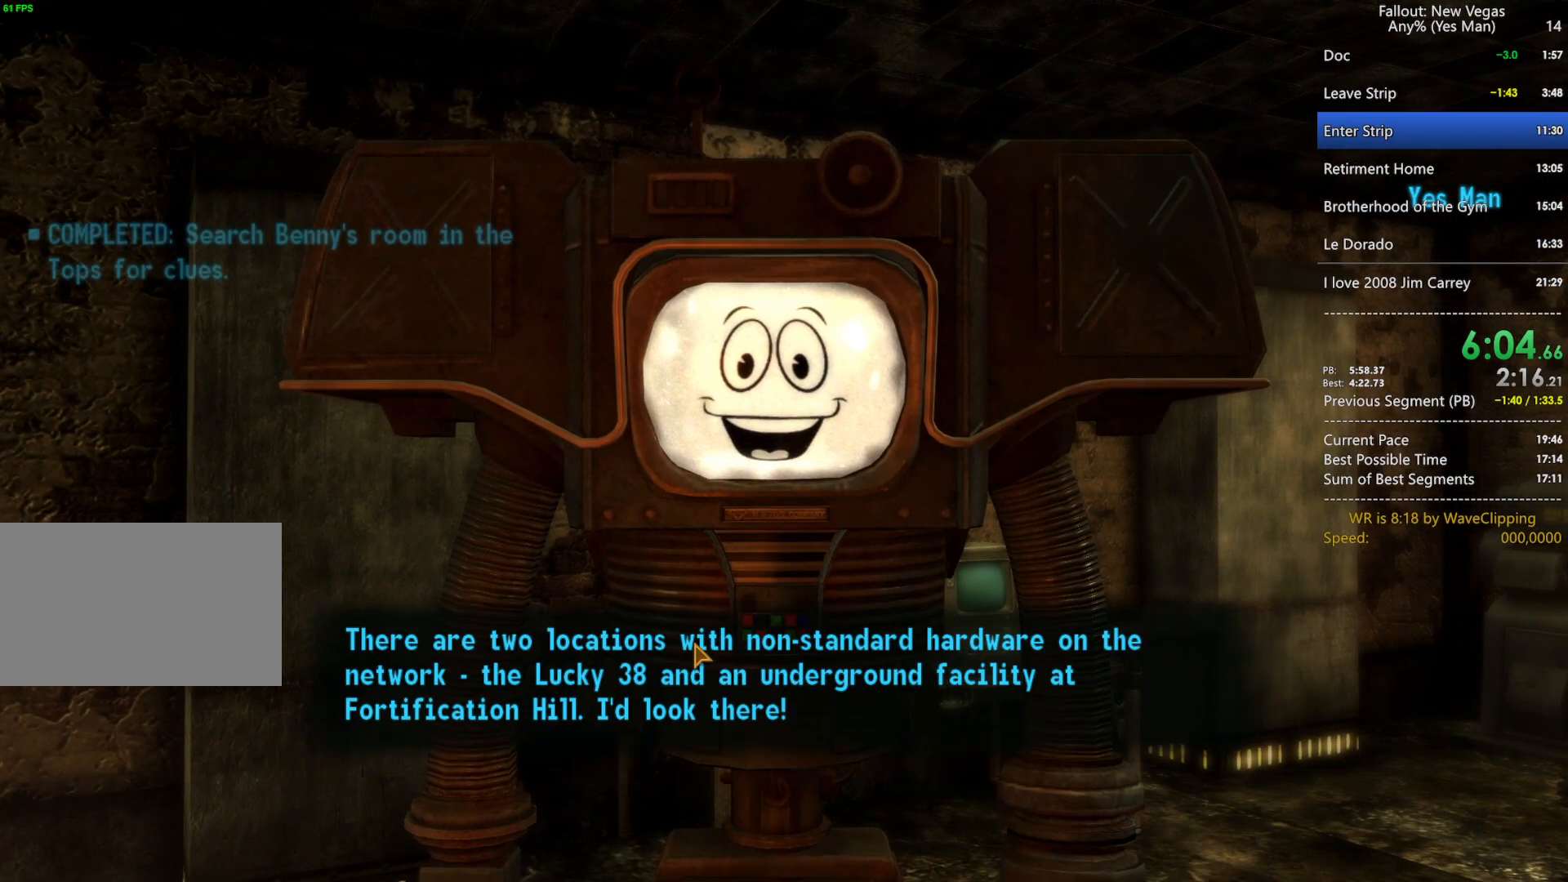
{"keys": [], "mouse": [], "mouse_move": "still", "events": [[17, "mouse_left", "up"], [67, "mouse_left", "down"], [167, "mouse_left", "up"], [250, "mouse_left", "down"], [350, "mouse_left", "up"], [400, "mouse_left", "down"], [483, "mouse_left", "up"]]}
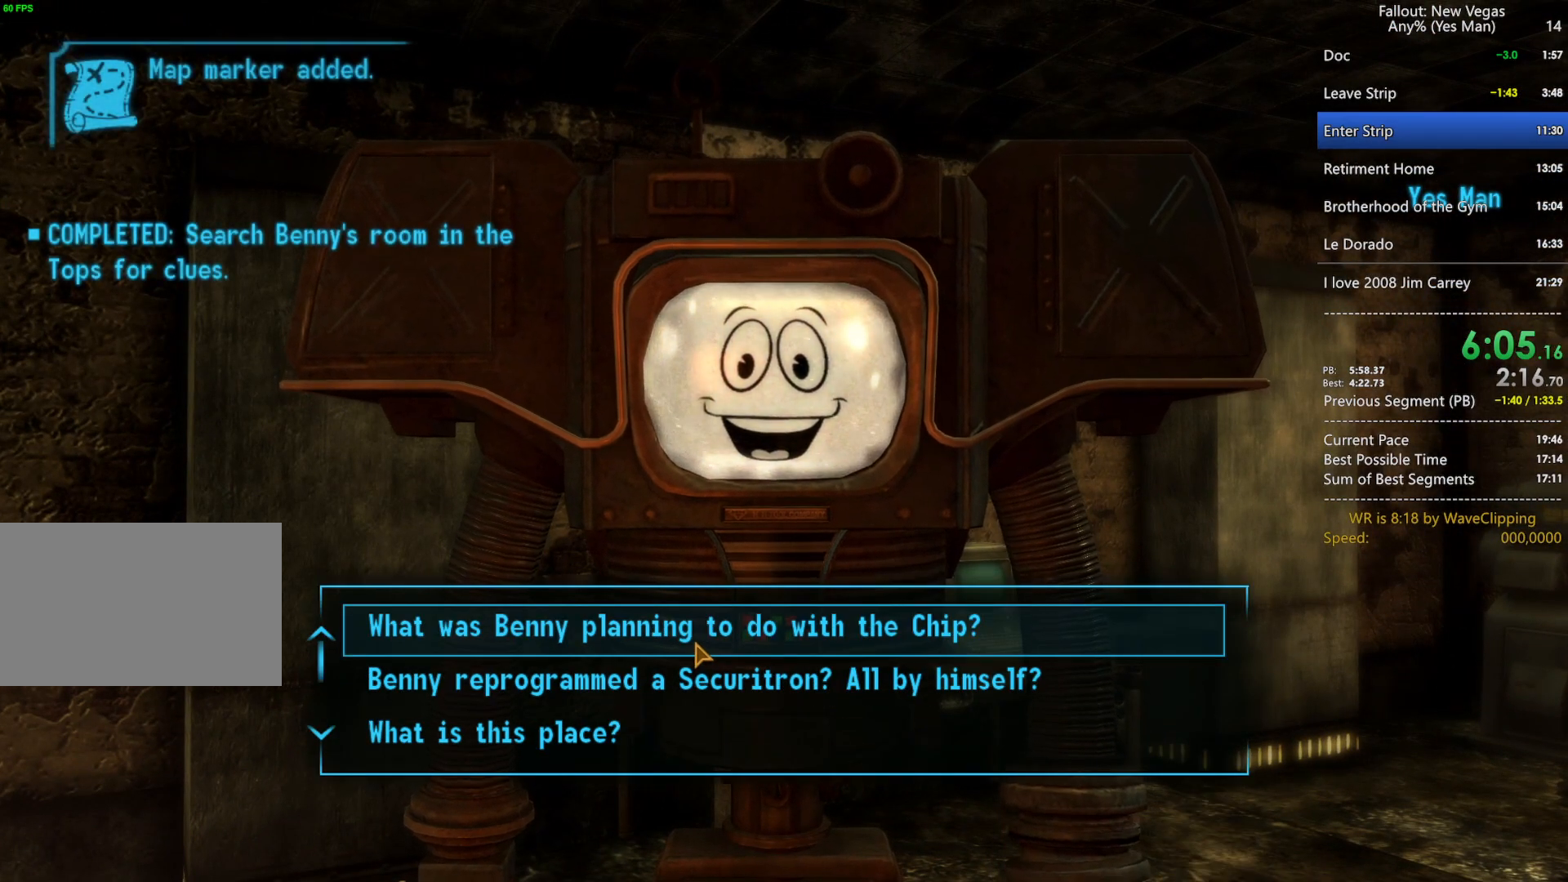
{"keys": [], "mouse": [], "mouse_move": "still", "events": [[83, "mouse_left", "down"], [183, "mouse_left", "up"], [217, "mouse_left", "down"], [317, "mouse_left", "up"], [417, "mouse_left", "down"], [500, "mouse_left", "up"]]}
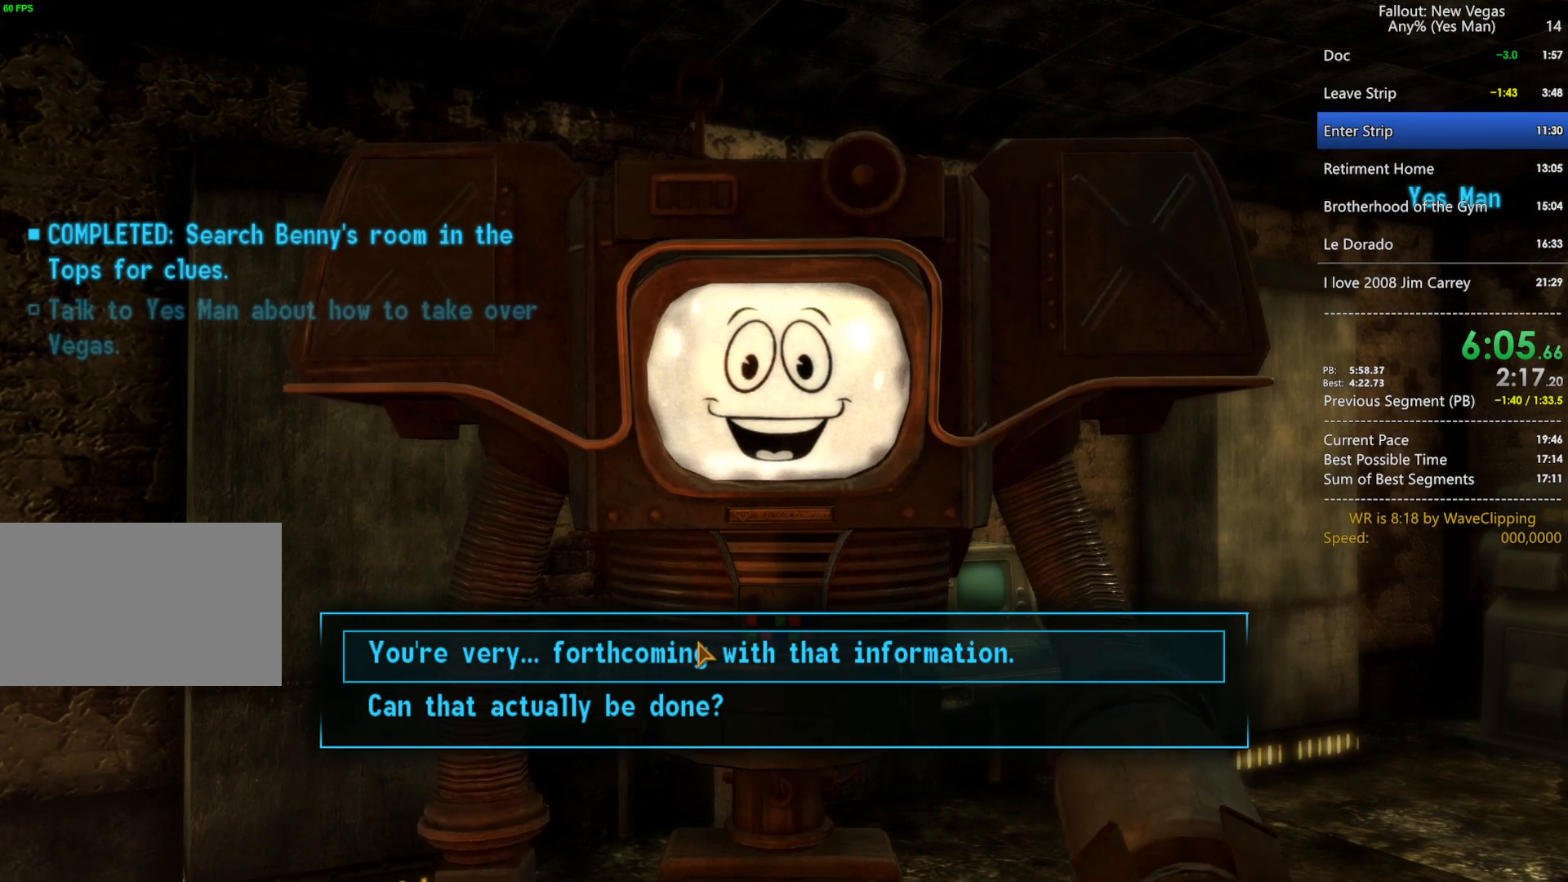
{"keys": [], "mouse": ["left"], "mouse_move": "still", "events": [[100, "mouse_left", "down"], [200, "mouse_left", "up"], [283, "mouse_left", "down"], [383, "mouse_left", "up"], [433, "mouse_left", "down"]]}
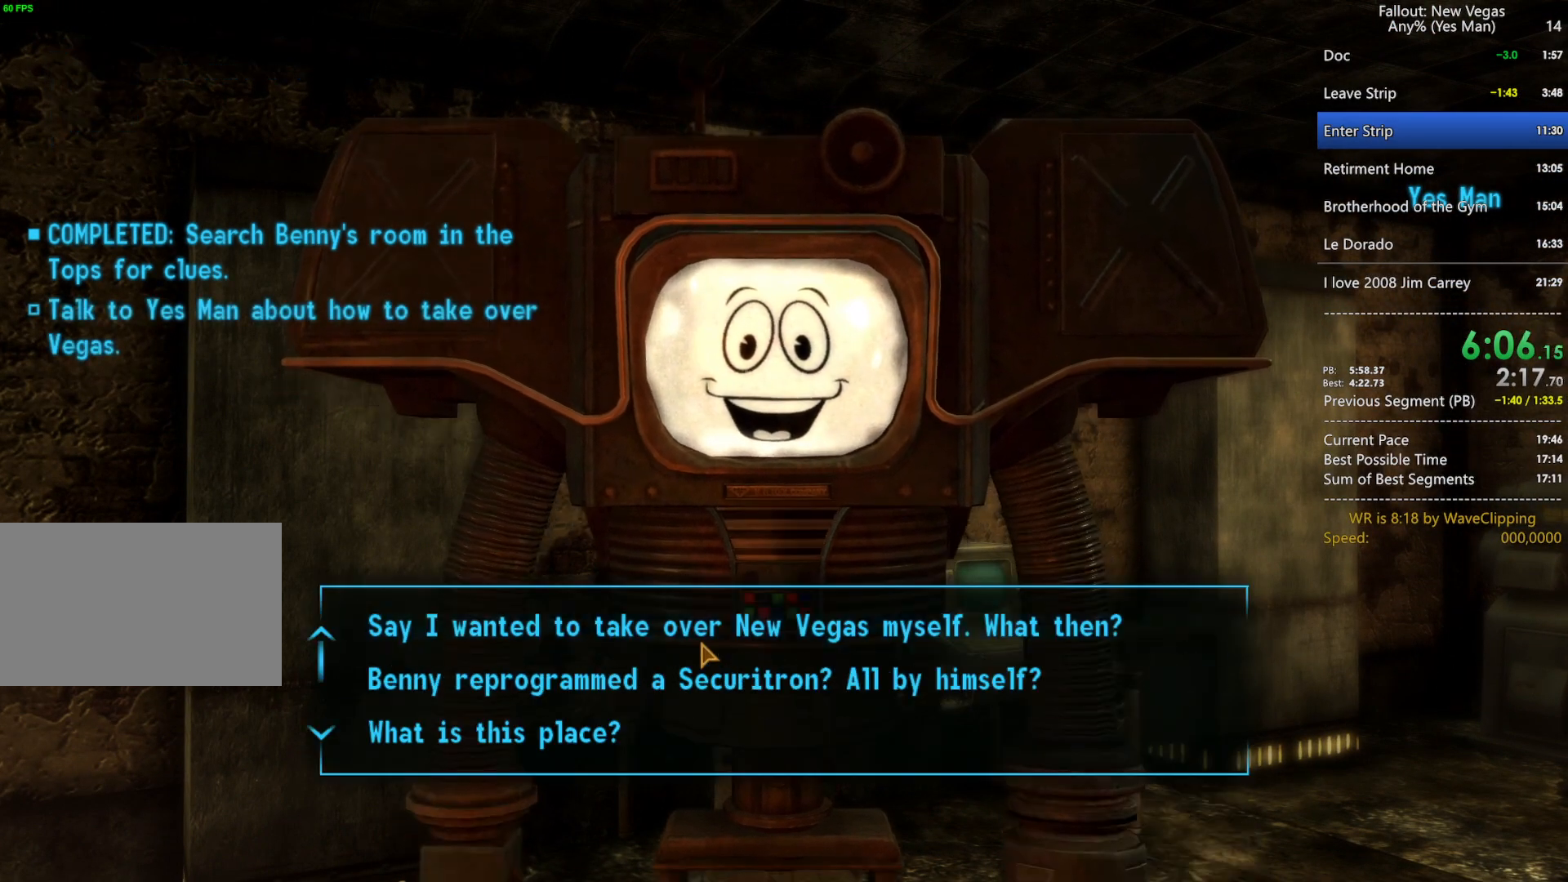
{"keys": [], "mouse": ["left"], "mouse_move": "still", "events": [[17, "mouse_left", "up"], [117, "mouse_left", "down"], [200, "mouse_left", "up"], [300, "mouse_left", "down"], [400, "mouse_left", "up"], [483, "mouse_left", "down"]]}
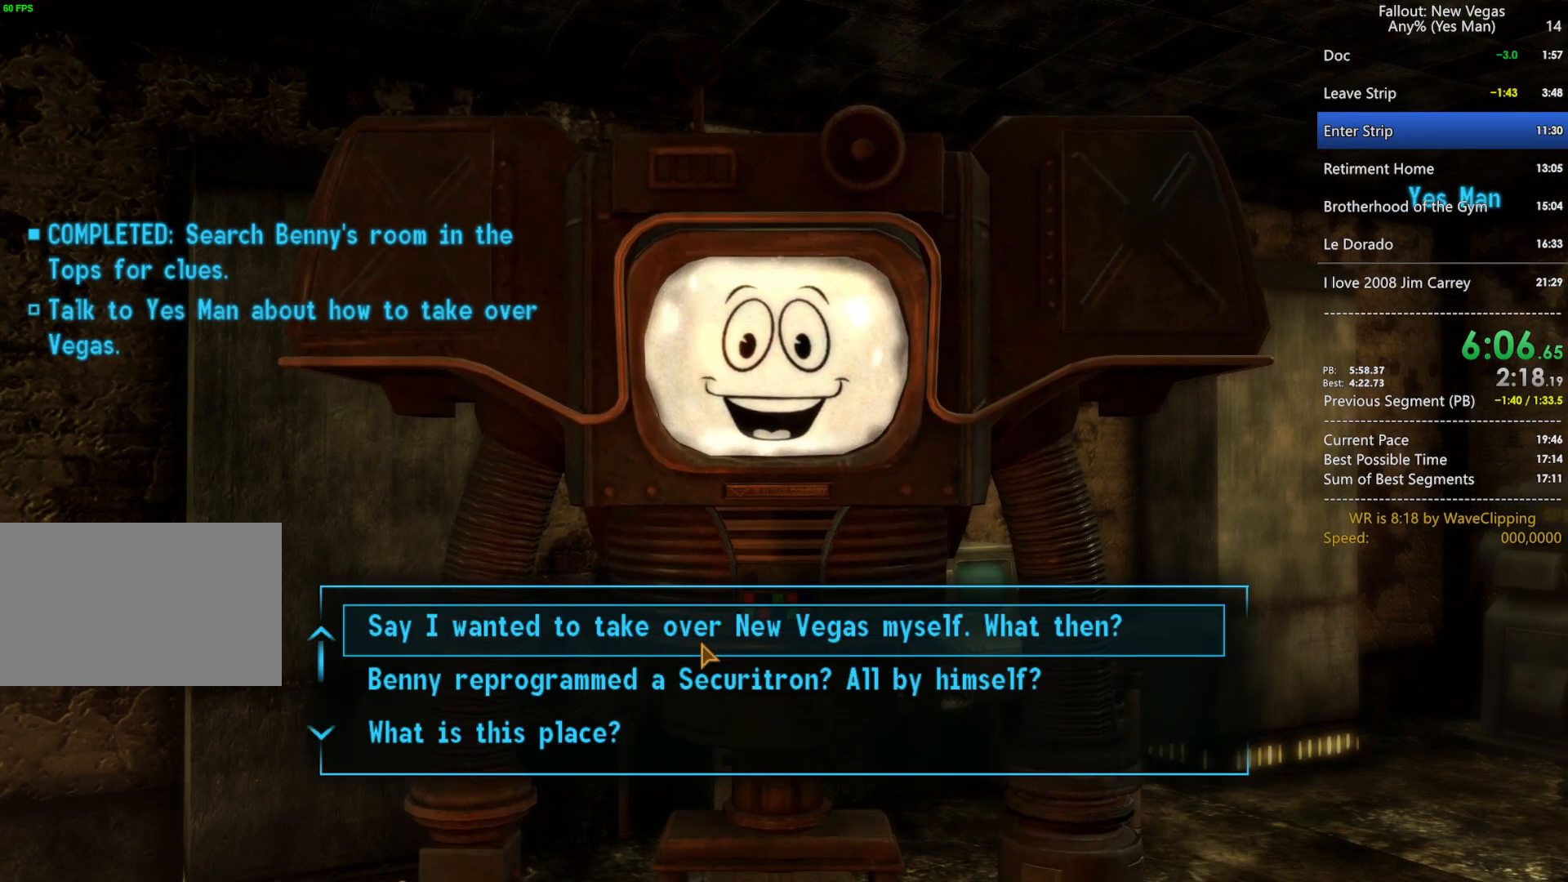
{"keys": [], "mouse": ["left"], "mouse_move": "still", "events": [[83, "mouse_left", "up"], [500, "mouse_left", "down"]]}
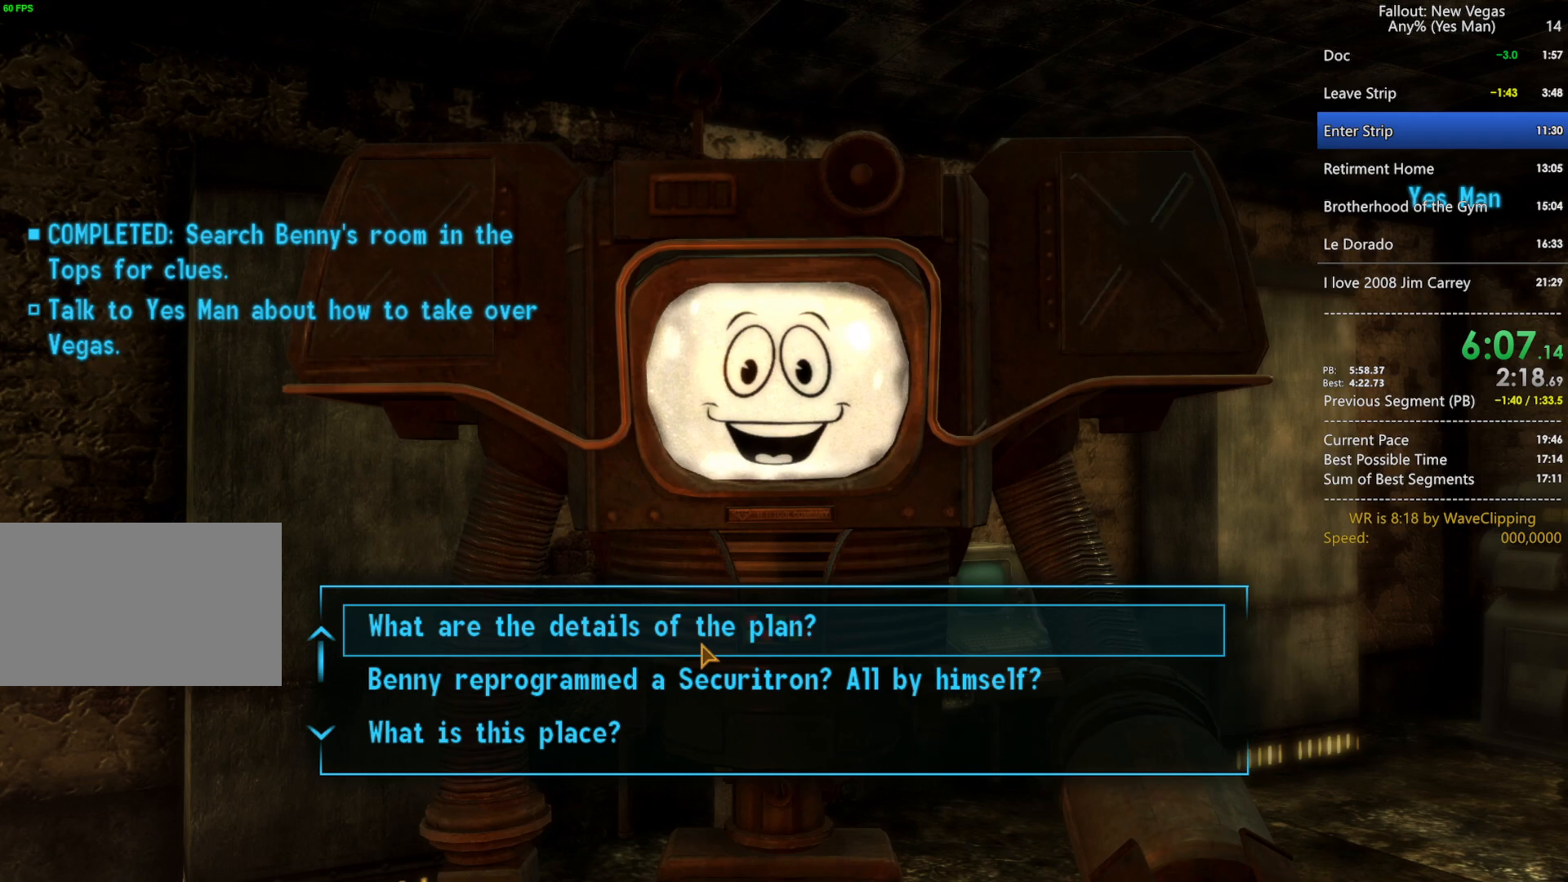
{"keys": [], "mouse": [], "mouse_move": "still", "events": [[100, "mouse_left", "up"], [150, "mouse_left", "down"], [233, "mouse_left", "up"]]}
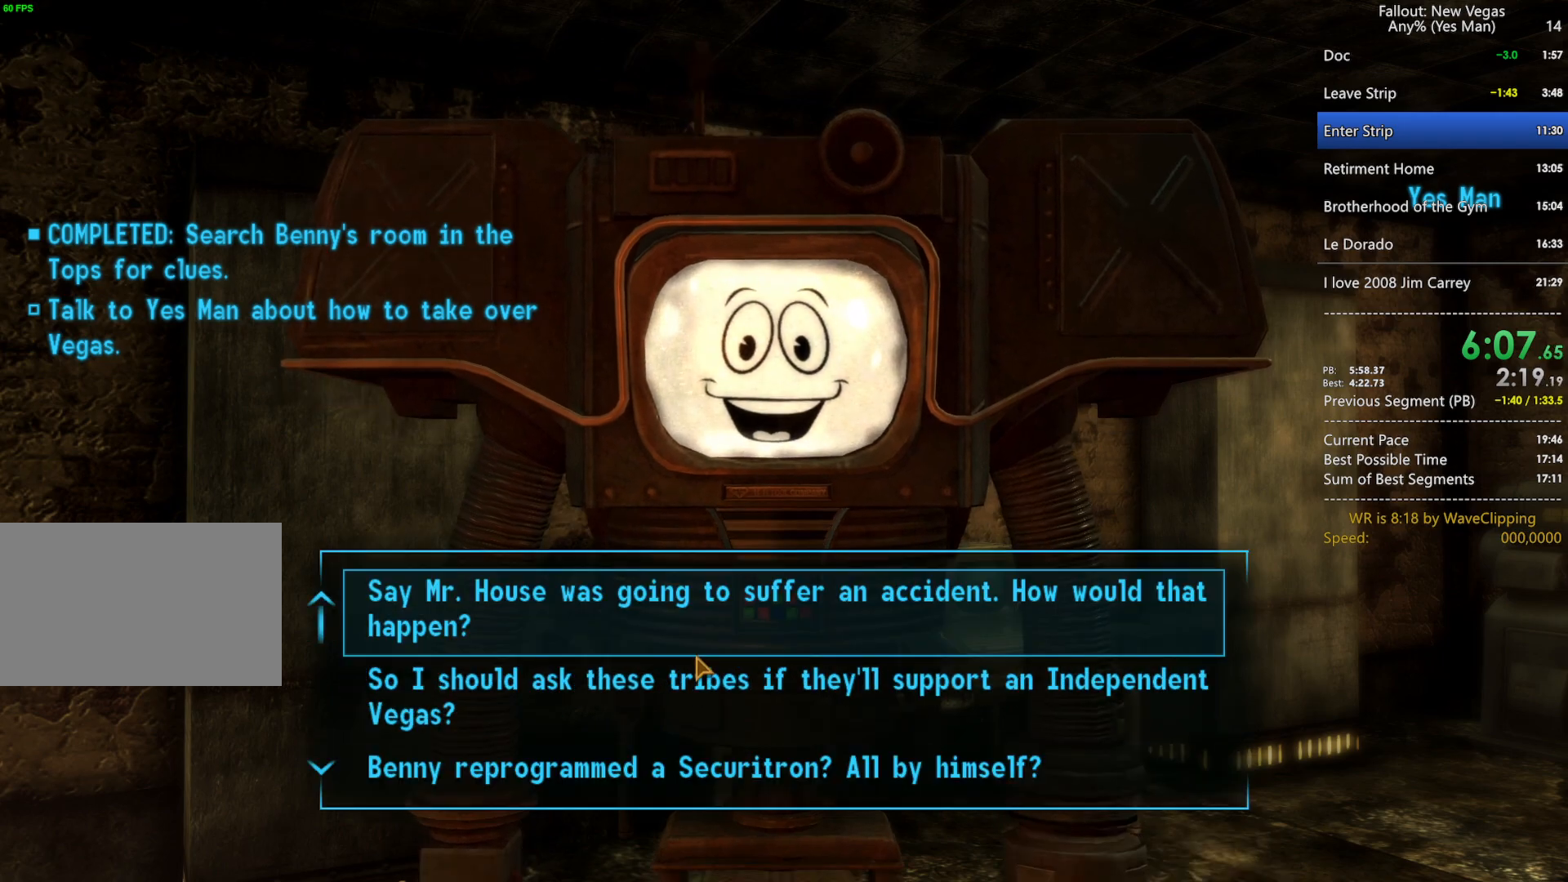
{"keys": [], "mouse": [], "mouse_move": "still", "events": [[300, "mouse_left", "down"], [350, "mouse_left", "up"]]}
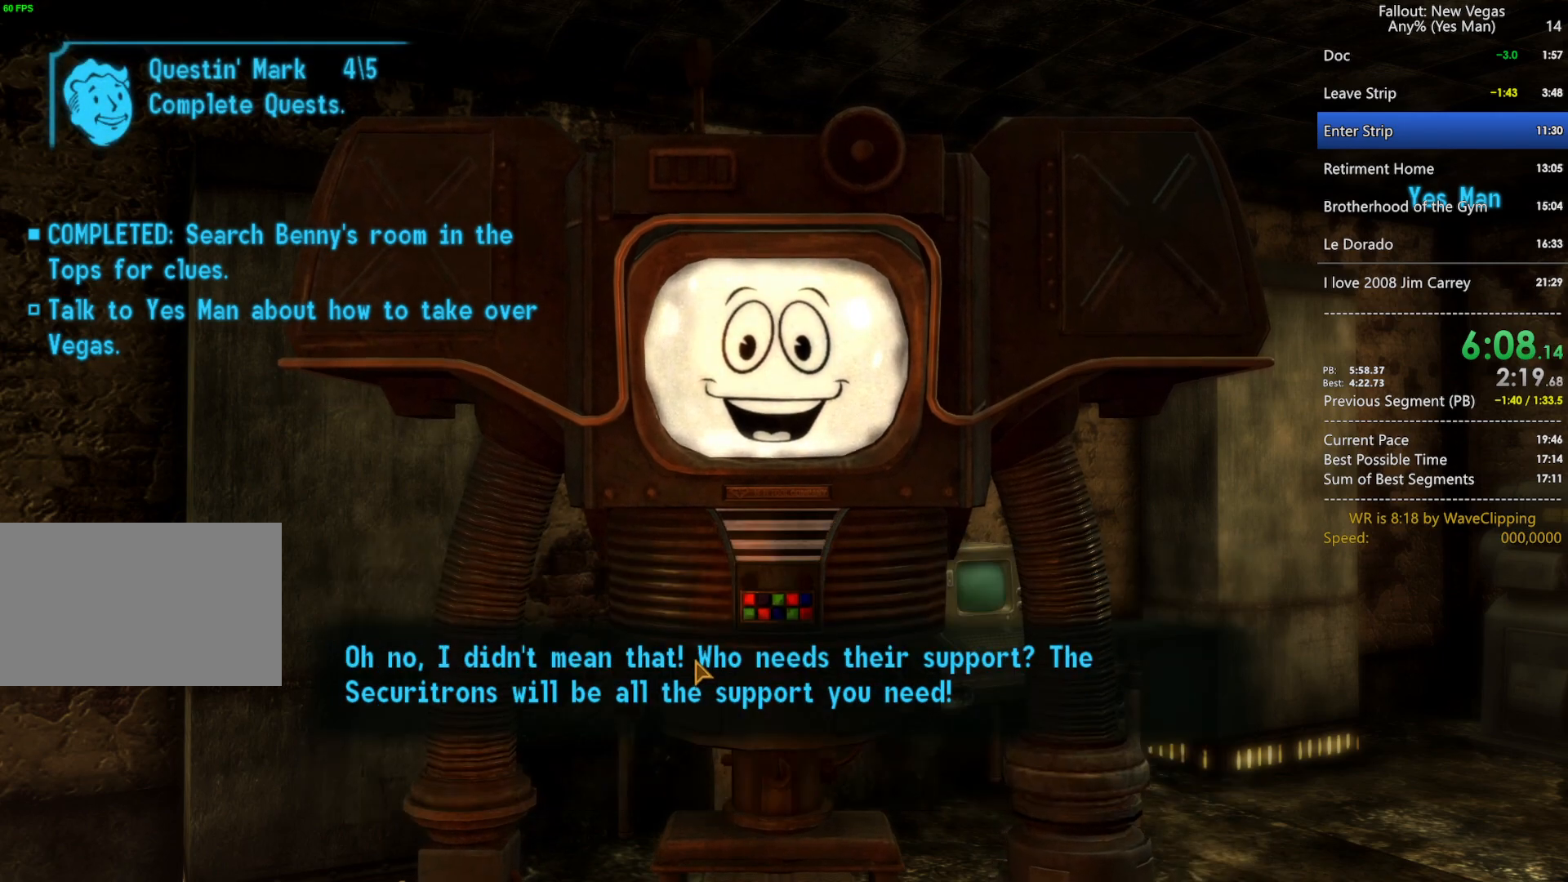
{"keys": [], "mouse": [], "mouse_move": "still", "events": []}
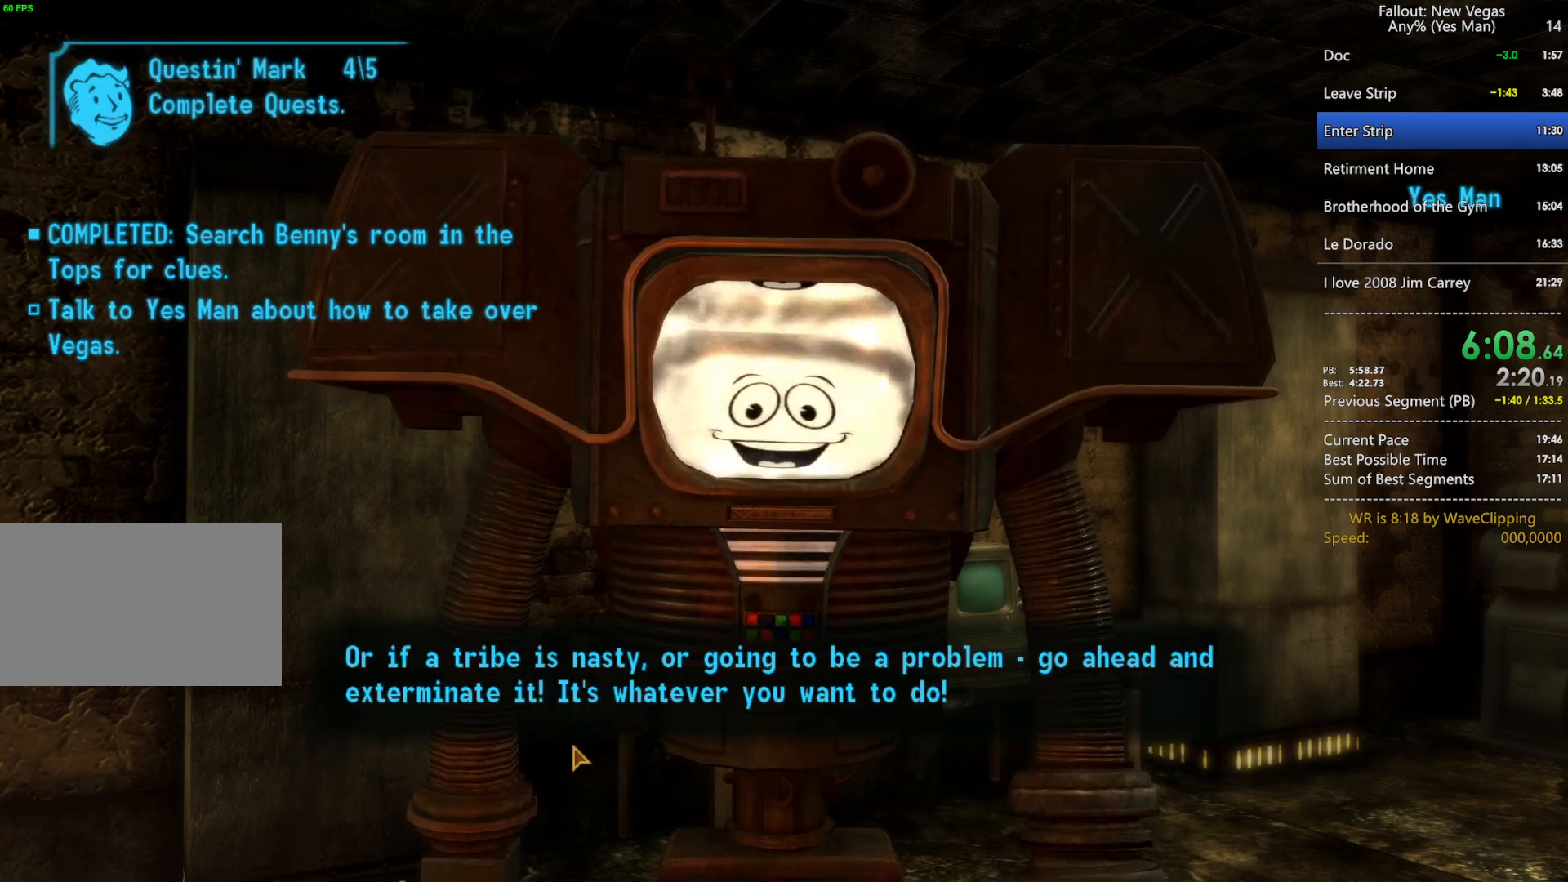
{"keys": [], "mouse": [], "mouse_move": "up-right", "events": []}
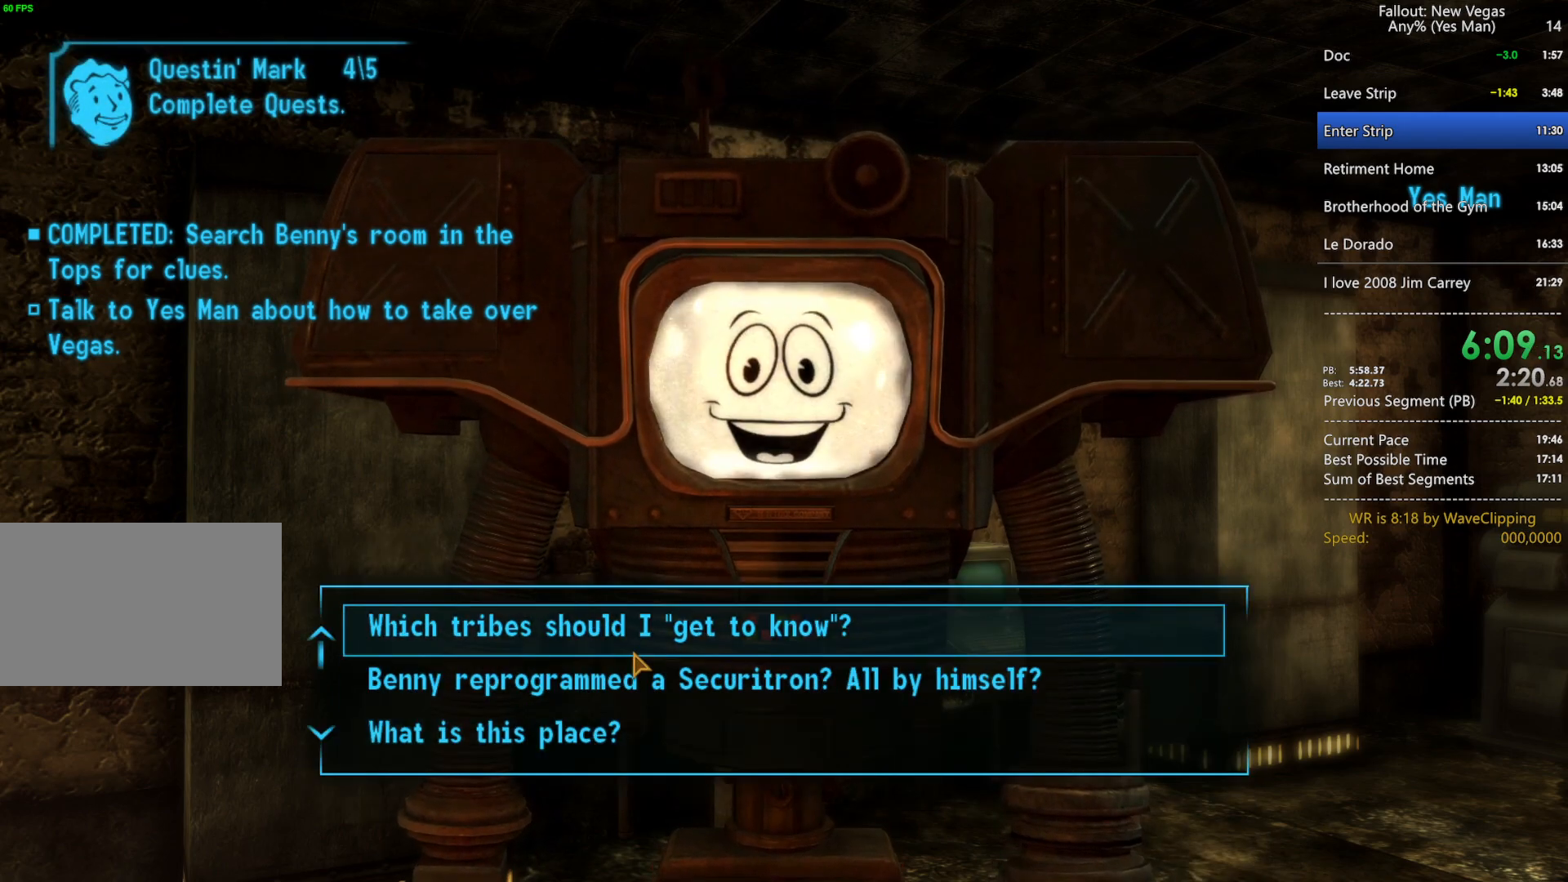
{"keys": [], "mouse": [], "mouse_move": "still", "events": [[200, "mouse_left", "down"], [300, "mouse_left", "up"], [400, "mouse_left", "down"], [450, "mouse_left", "up"]]}
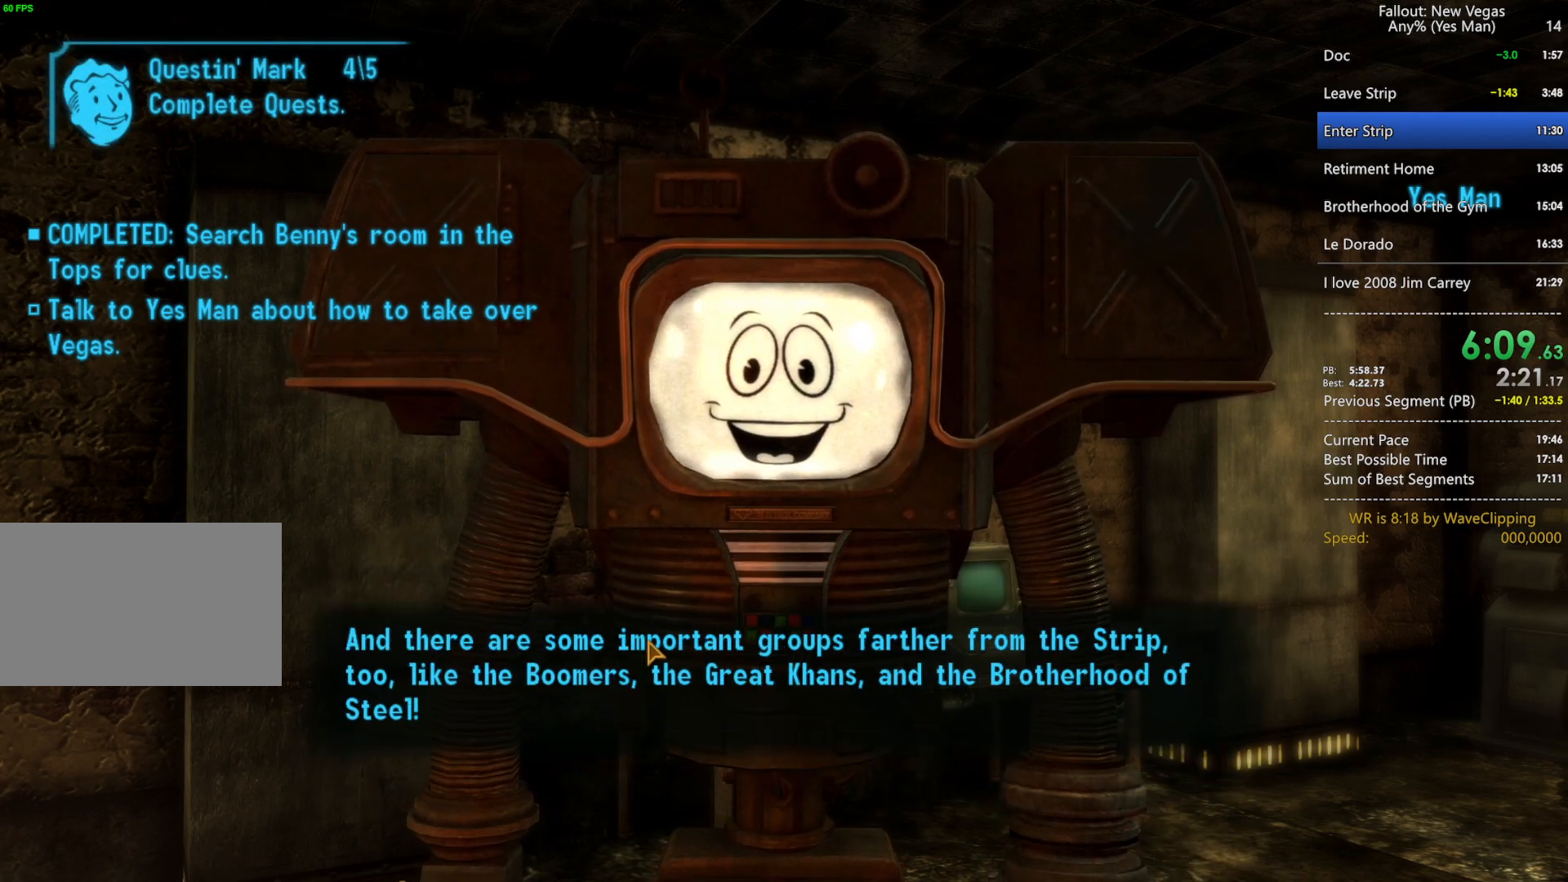
{"keys": [], "mouse": ["wheel"], "mouse_move": "still", "events": [[367, "mouse_wheel", "down"]]}
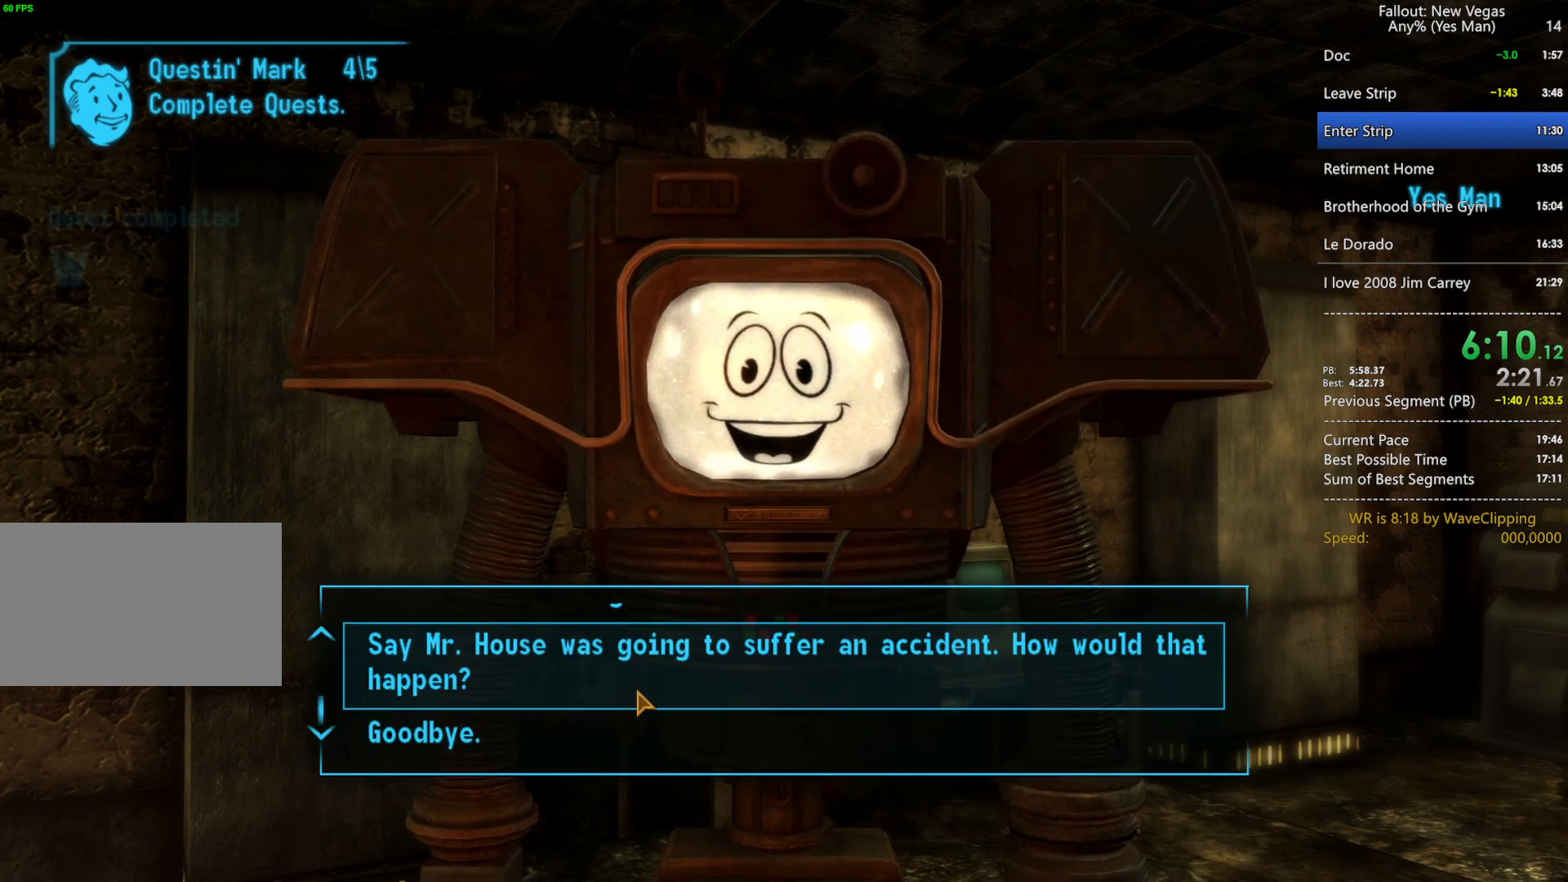
{"keys": [], "mouse": [], "mouse_move": "still", "events": [[50, "mouse_wheel", "up"]]}
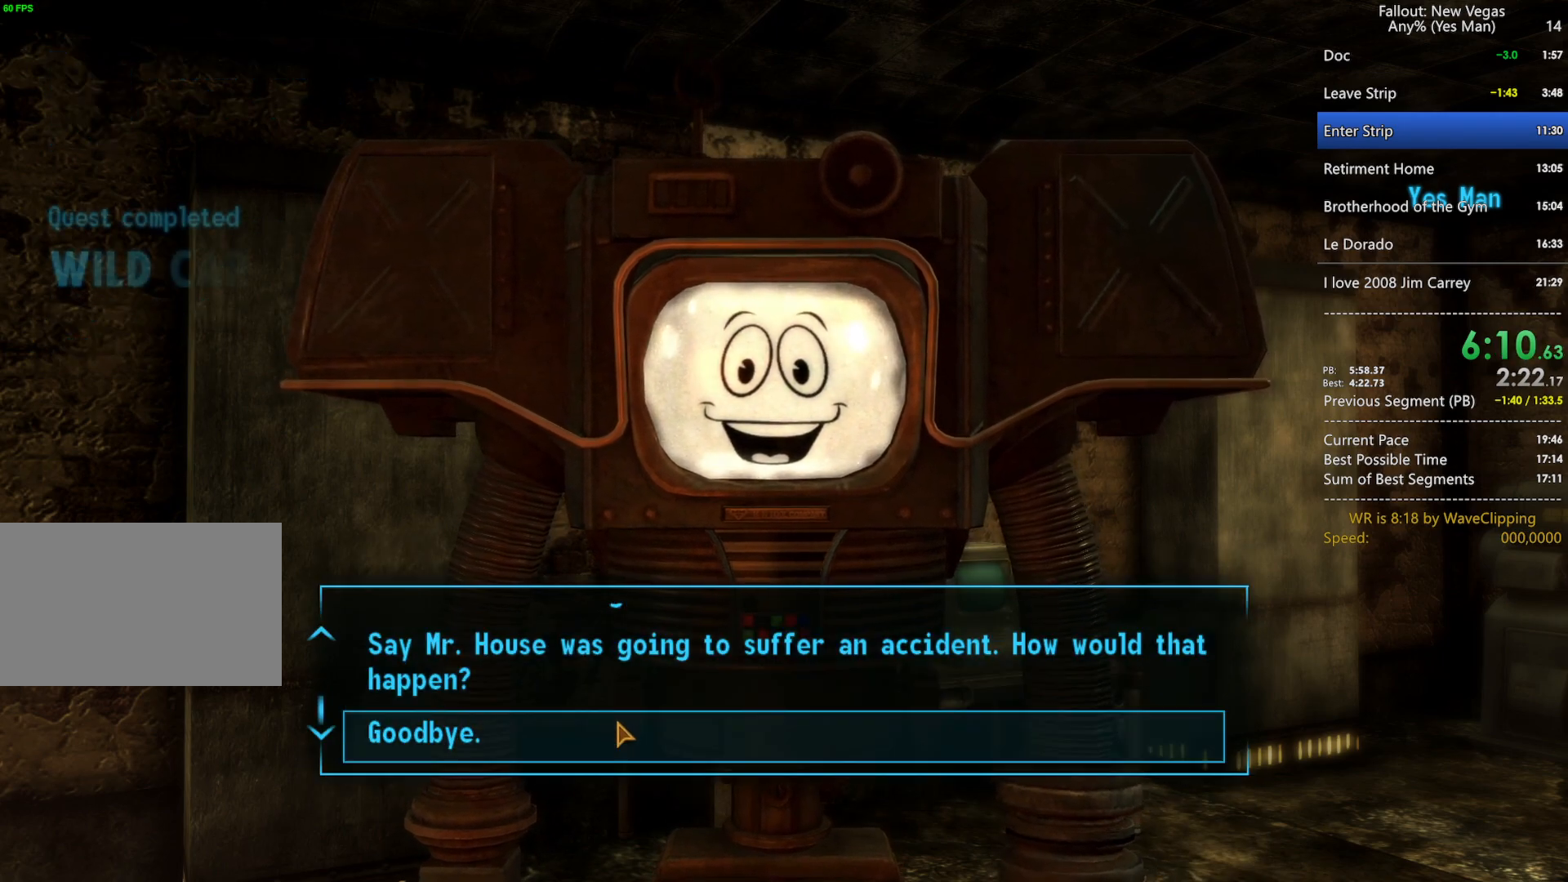
{"keys": [], "mouse": ["left"], "mouse_move": "still", "events": [[167, "mouse_left", "down"], [250, "mouse_left", "up"], [350, "mouse_left", "down"], [400, "mouse_left", "up"], [483, "mouse_left", "down"]]}
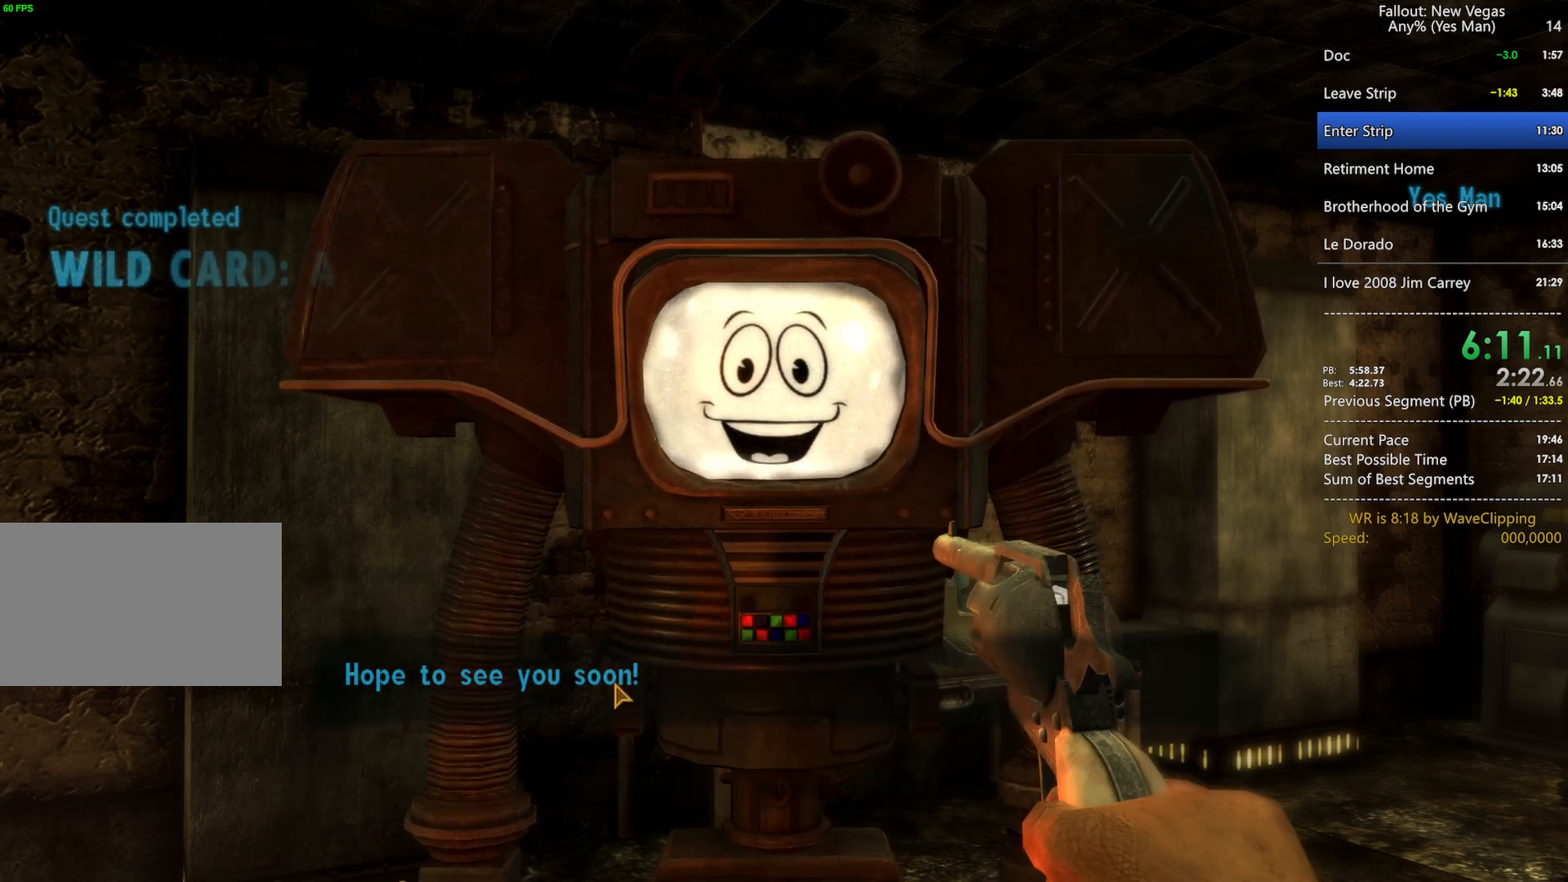
{"keys": ["d", "s"], "mouse": [], "mouse_move": "still", "events": [[83, "mouse_left", "up"], [417, "s", "down"], [450, "d", "down"]]}
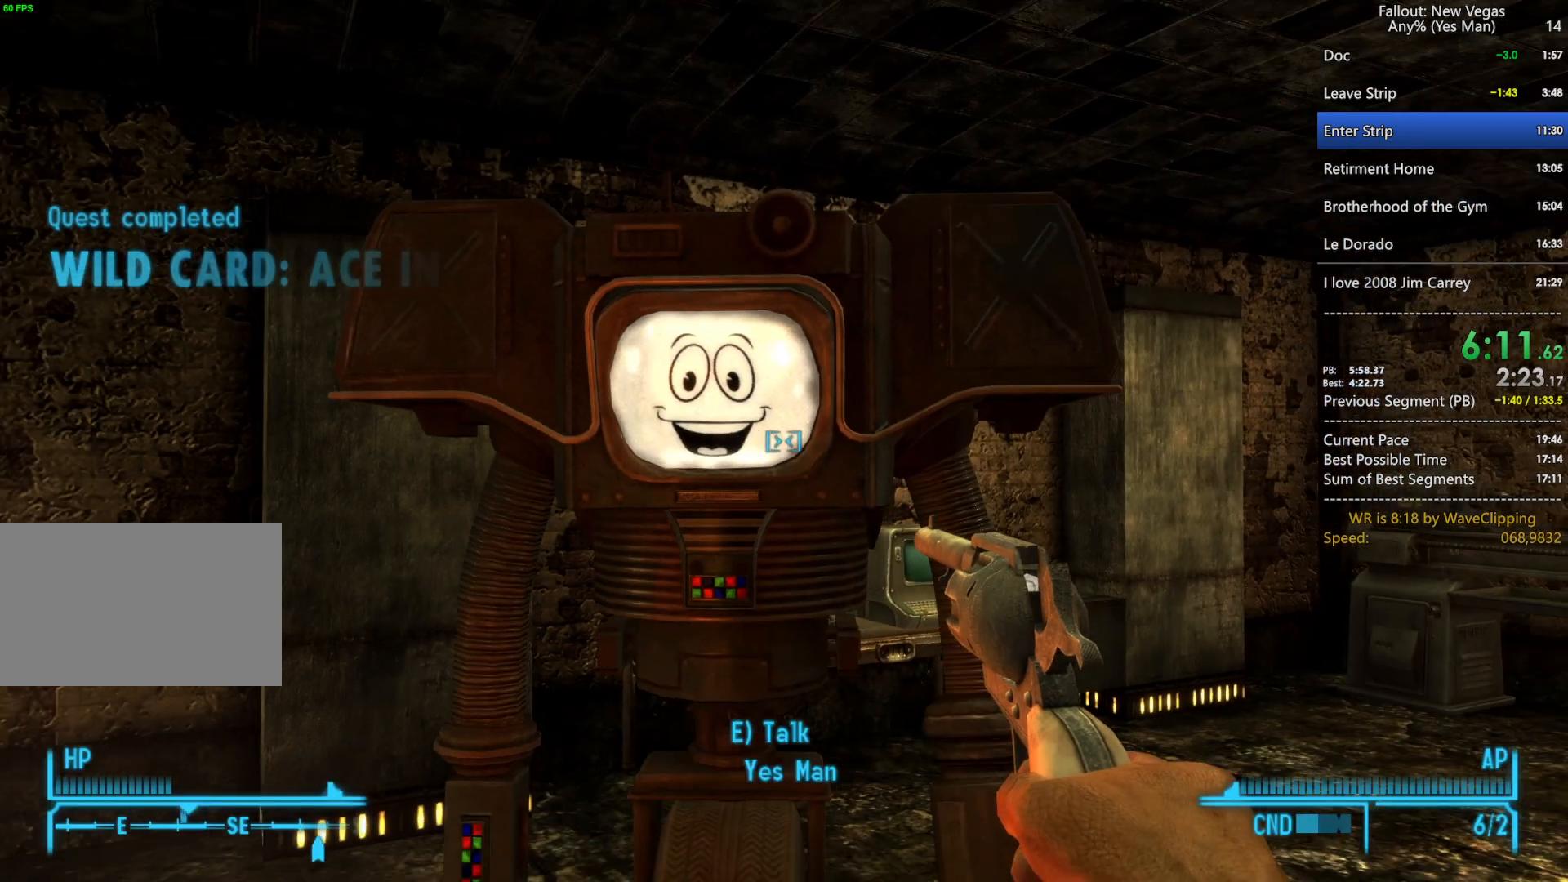
{"keys": ["w"], "mouse": [], "mouse_move": "right", "events": [[50, "s", "up"], [183, "w", "down"], [283, "d", "up"]]}
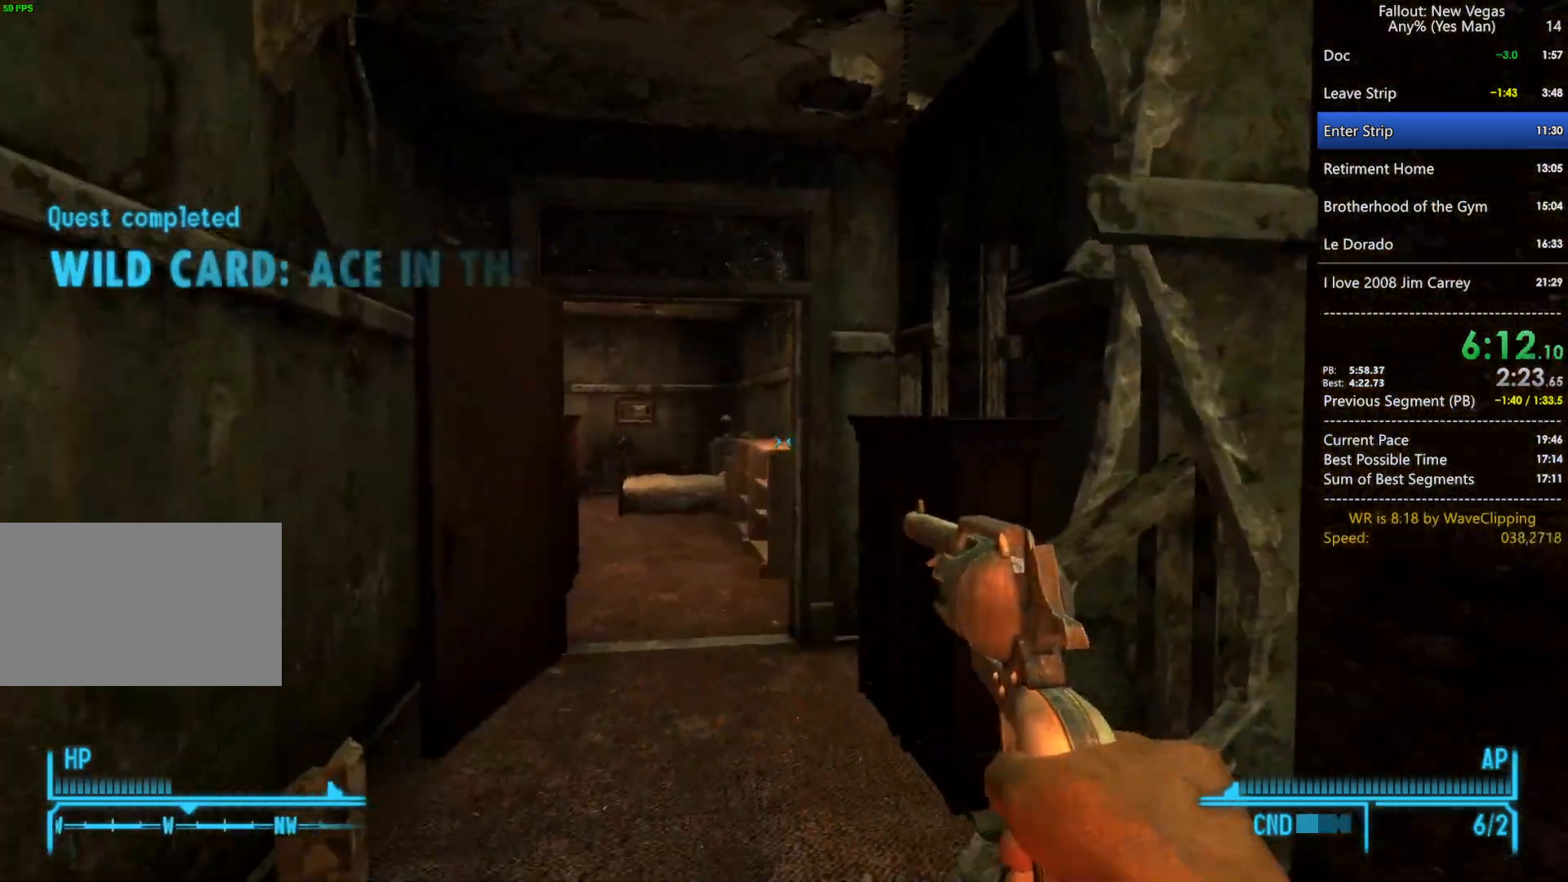
{"keys": ["e", "w"], "mouse": [], "mouse_move": "left", "events": [[400, "space", "down"], [400, "w", "up"], [483, "e", "down"], [483, "space", "up"], [483, "w", "down"]]}
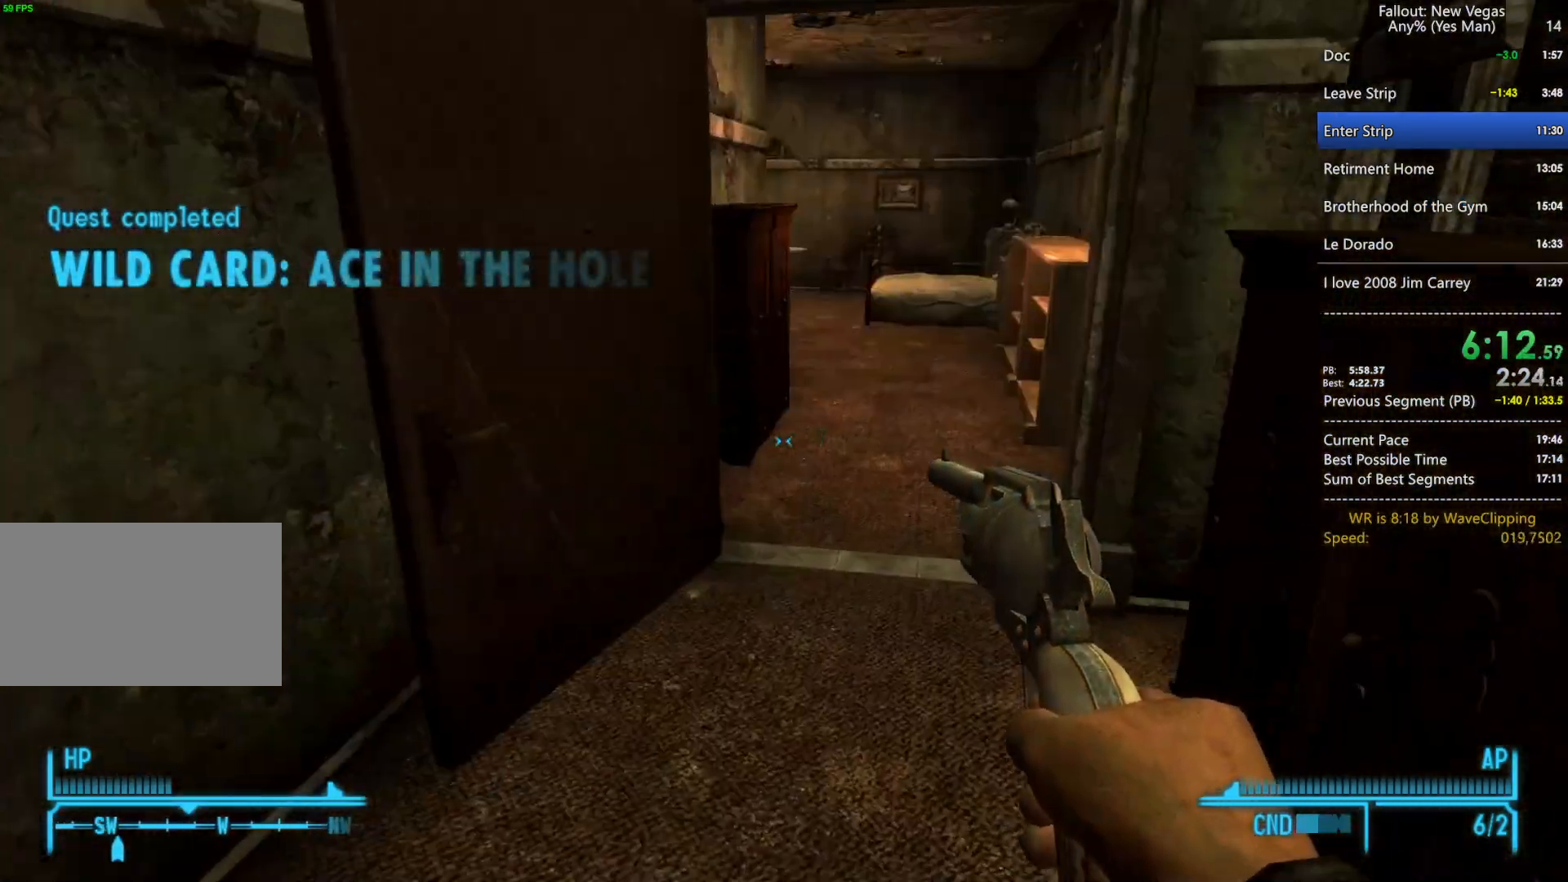
{"keys": ["space", "w"], "mouse": [], "mouse_move": "down-right", "events": [[33, "e", "up"], [417, "w", "up"], [450, "space", "down"], [450, "w", "down"]]}
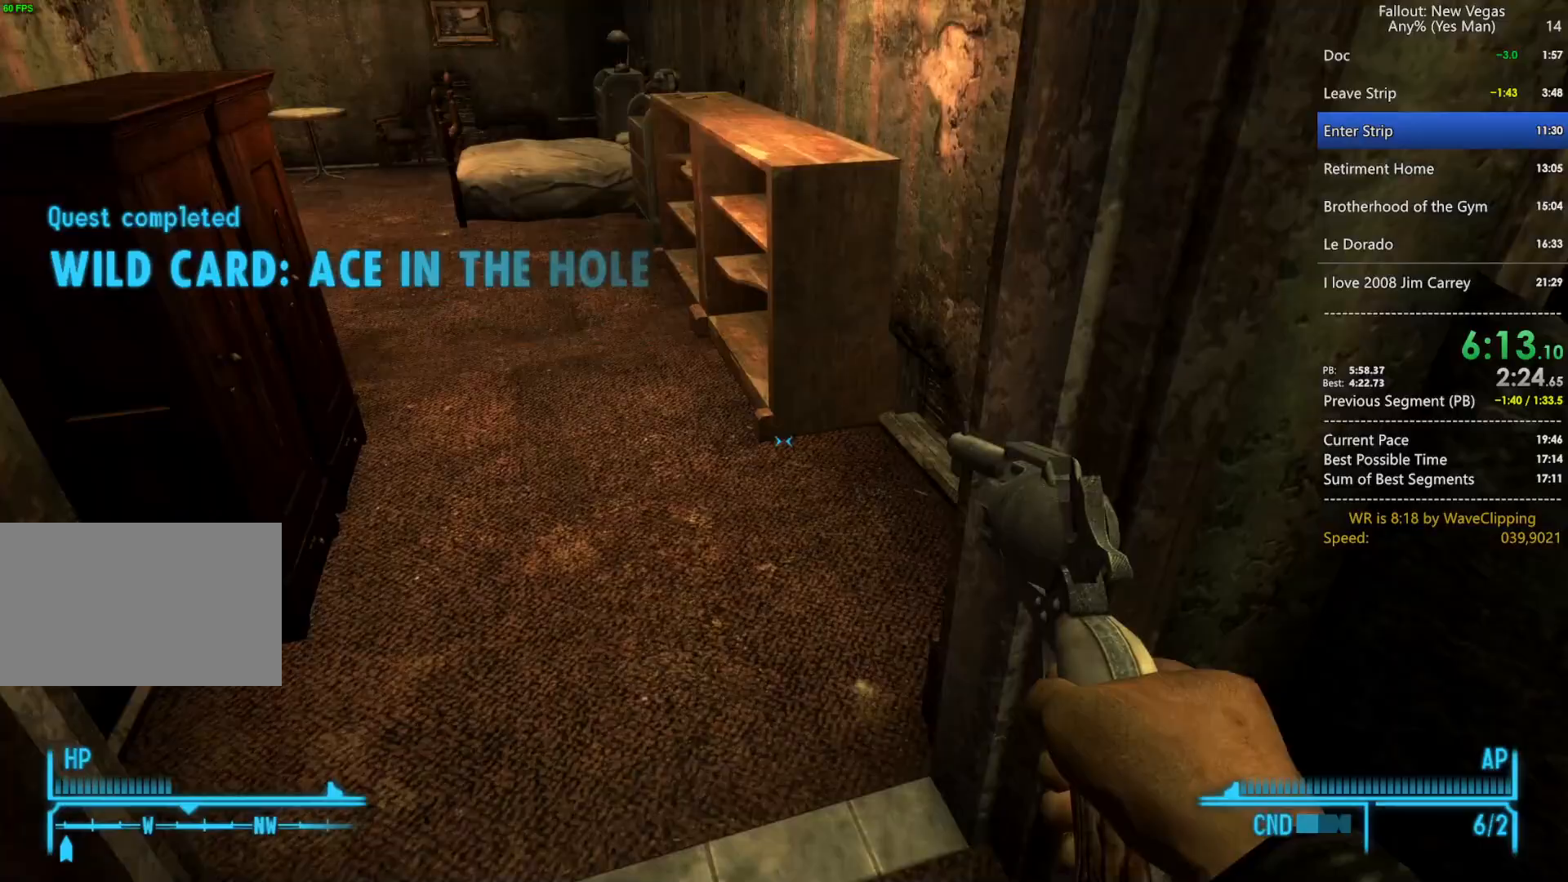
{"keys": ["w"], "mouse": [], "mouse_move": "still", "events": [[50, "space", "up"]]}
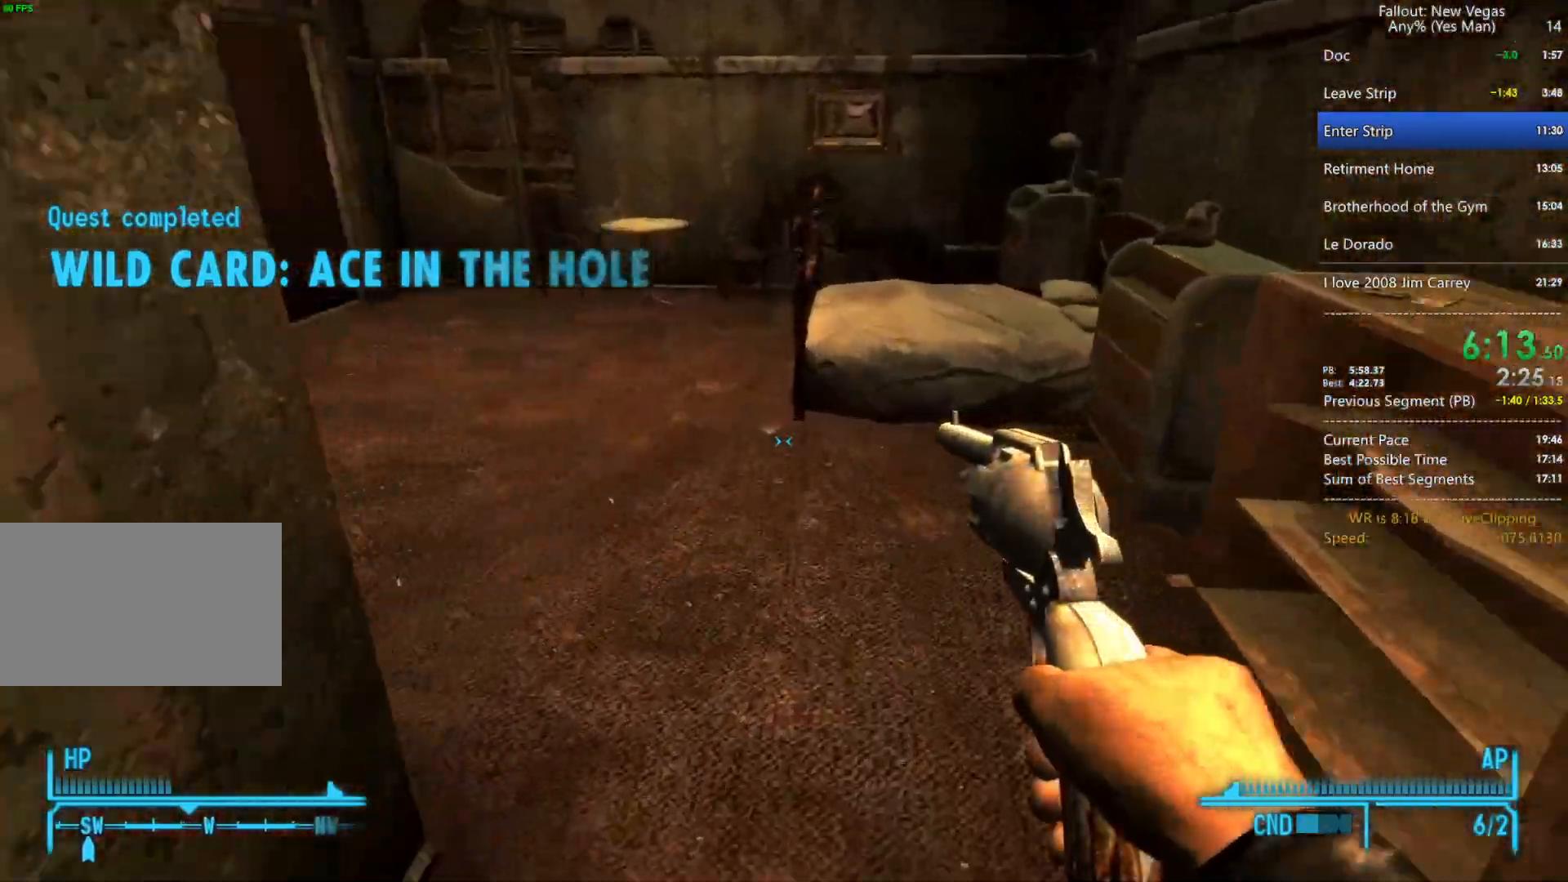
{"keys": ["w"], "mouse": [], "mouse_move": "still", "events": [[117, "w", "up"], [167, "space", "down"], [167, "w", "down"], [200, "space", "up"]]}
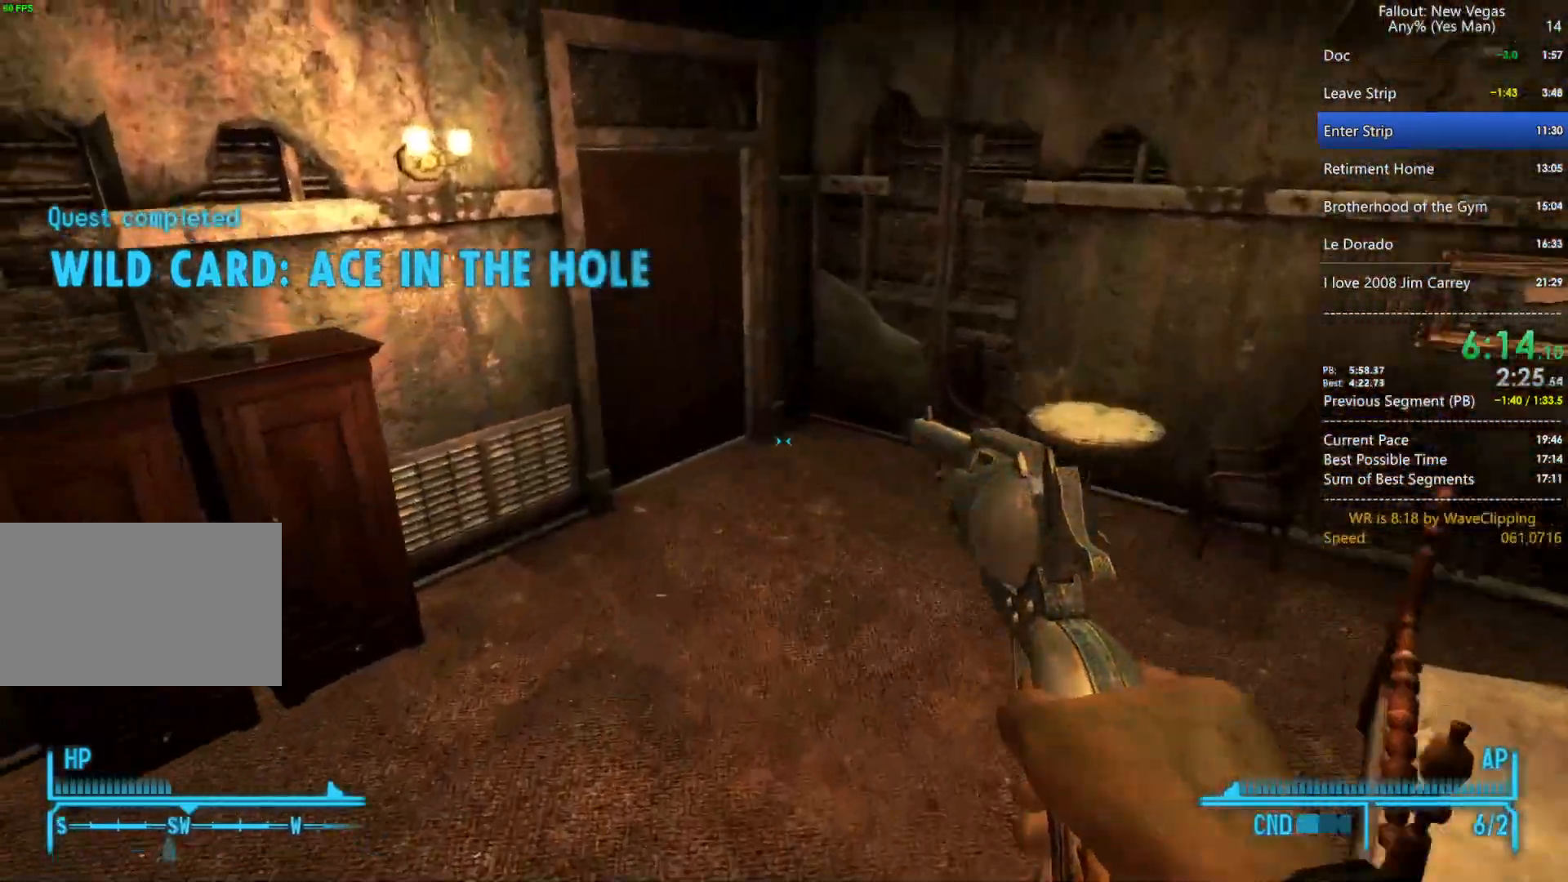
{"keys": ["w"], "mouse": [], "mouse_move": "still", "events": []}
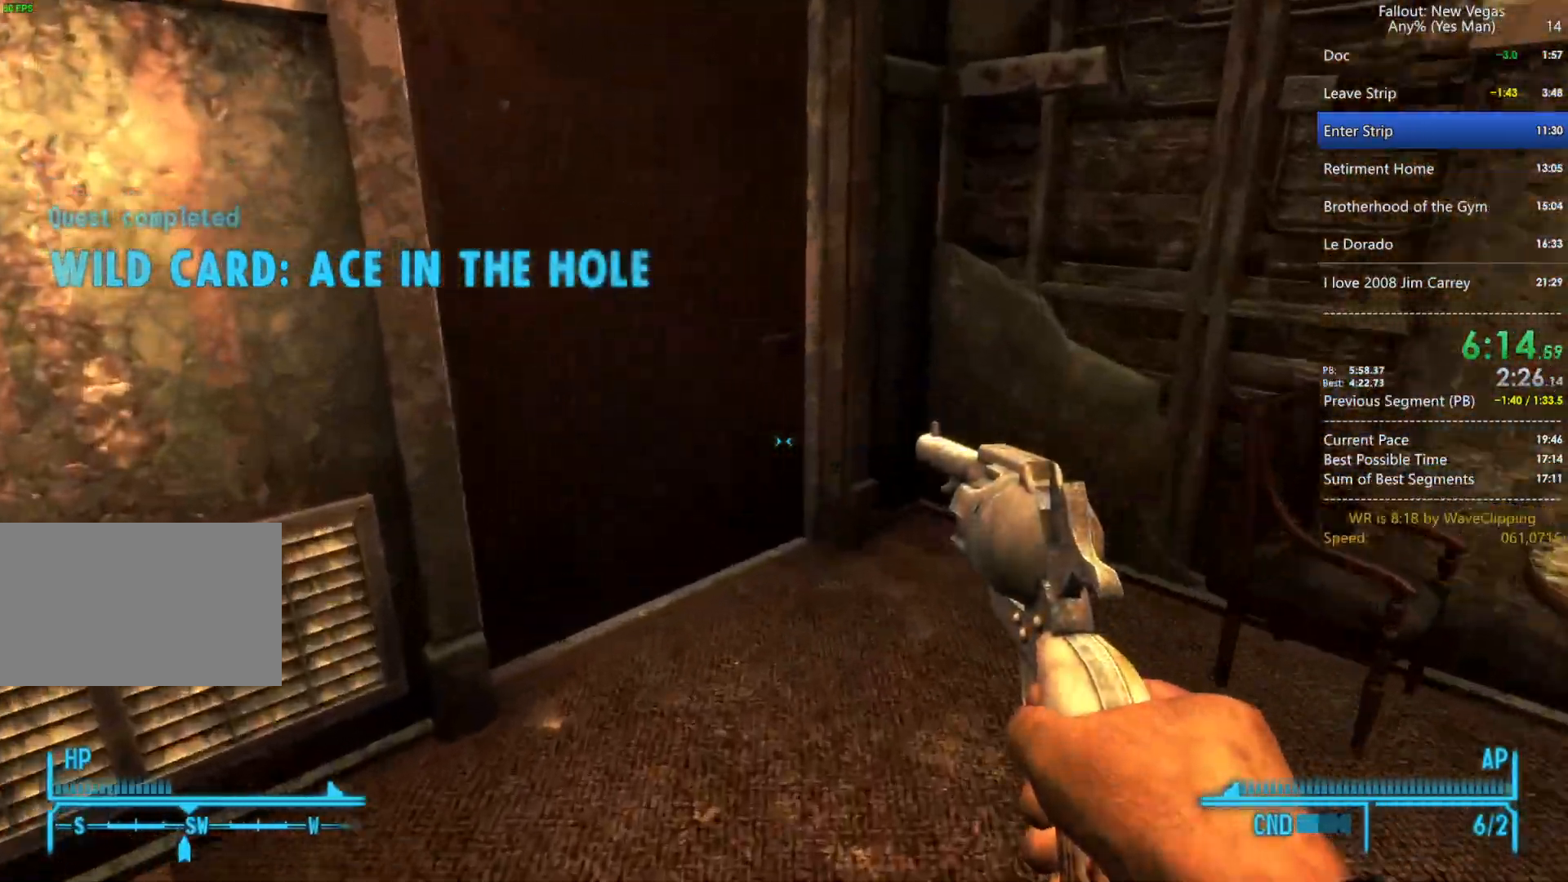
{"keys": ["e"], "mouse": [], "mouse_move": "still", "events": [[150, "e", "down"], [250, "e", "up"], [283, "w", "up"], [333, "e", "down"], [383, "e", "up"], [467, "e", "down"]]}
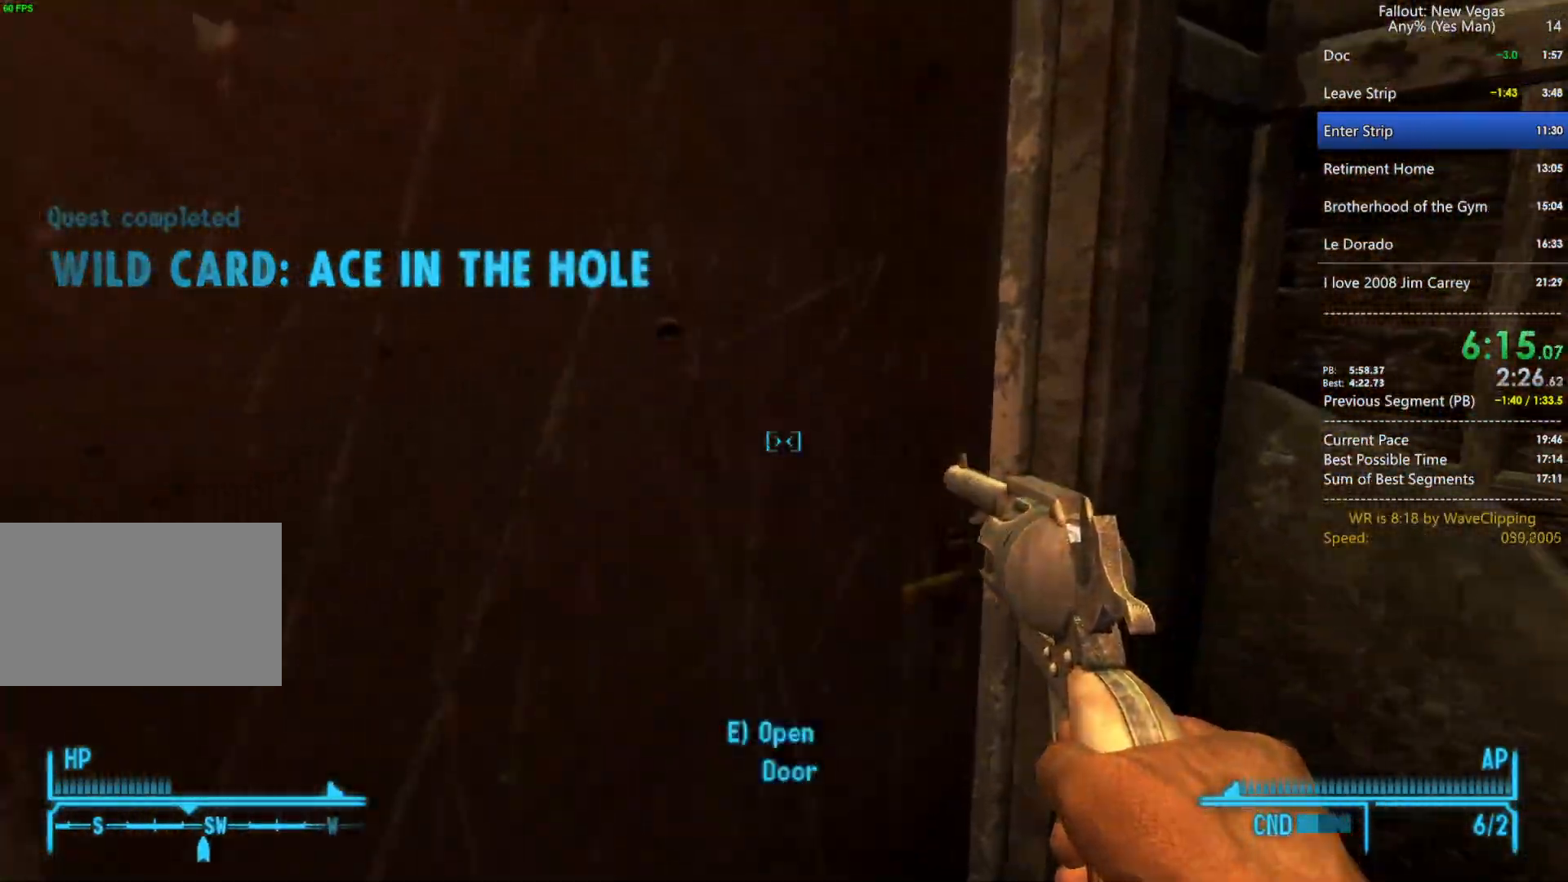
{"keys": [], "mouse": [], "mouse_move": "left", "events": [[67, "e", "up"], [117, "d", "down"], [300, "e", "down"], [400, "e", "up"], [450, "d", "up"]]}